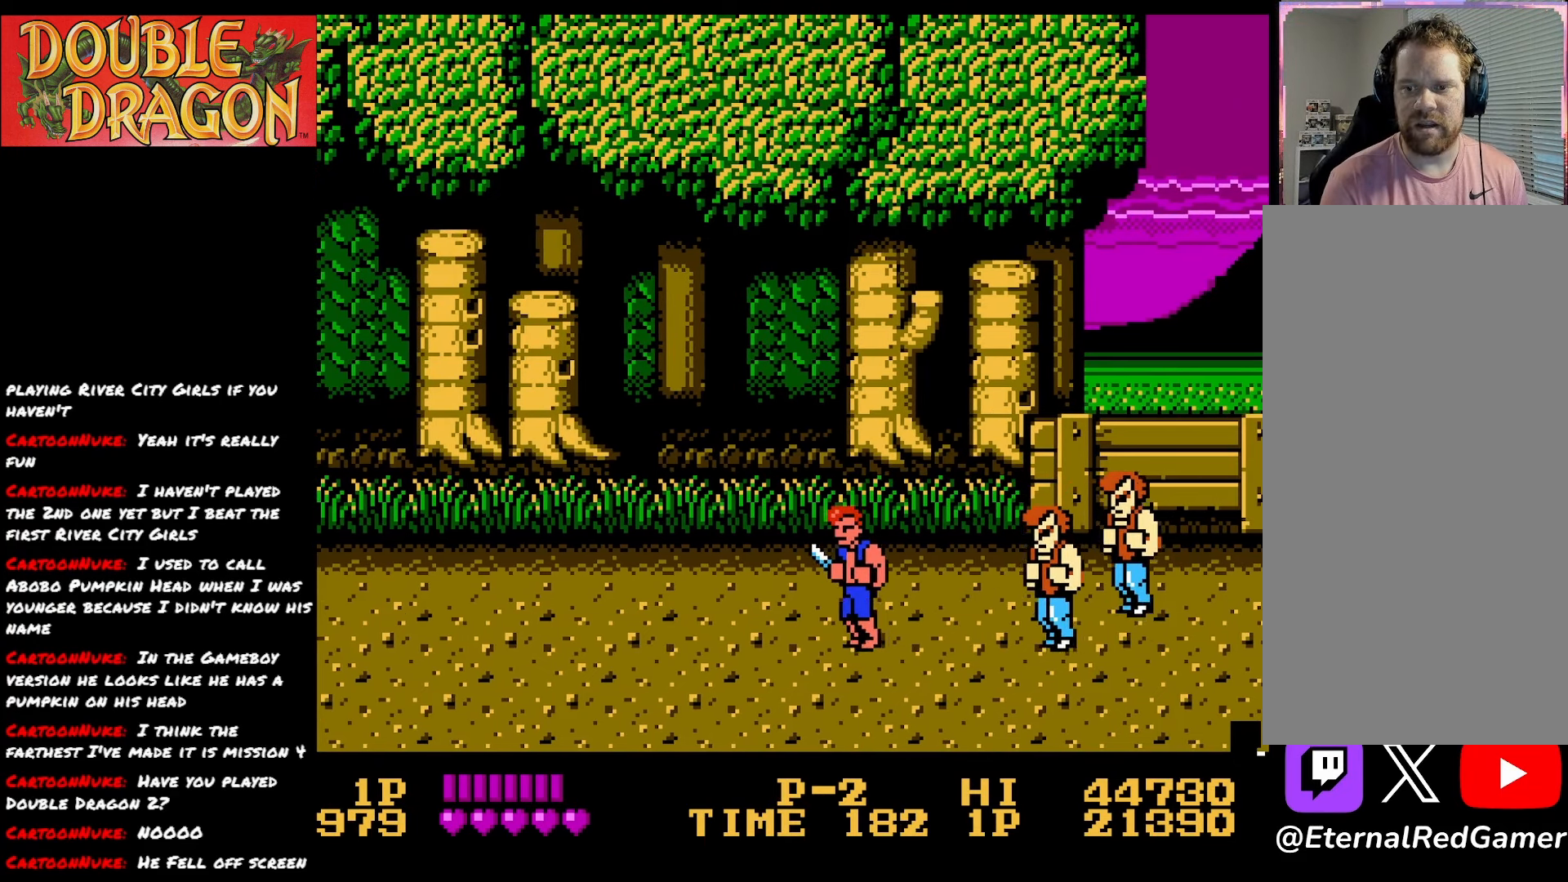
Gameplay with a controller (Xbox layout); each line is a JSON object with the inputs held at the frame after it. "events" lists button and stick changes between this image and that frame as [ms after this image, input, new state], when the widget could be followed in between. Not read: left_stick.
{"buttons": [], "right_stick": "center", "events": [[67, "DPAD_LEFT", "up"], [83, "DPAD_RIGHT", "down"], [133, "A", "down"], [200, "DPAD_RIGHT", "up"], [233, "A", "up"]]}
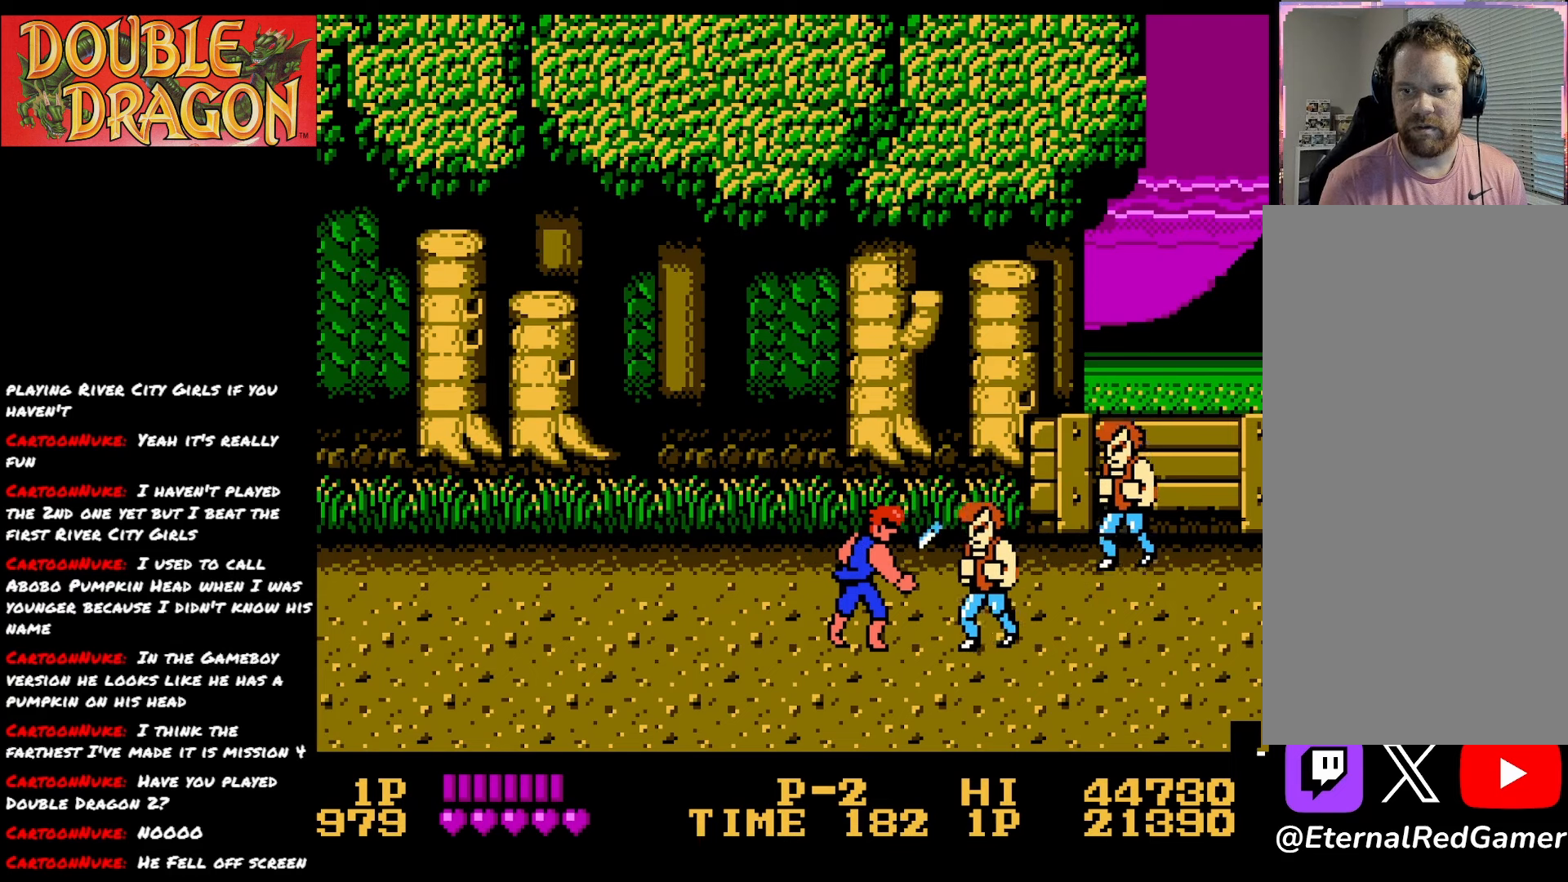
{"buttons": ["DPAD_RIGHT"], "right_stick": "center", "events": [[351, "DPAD_RIGHT", "down"]]}
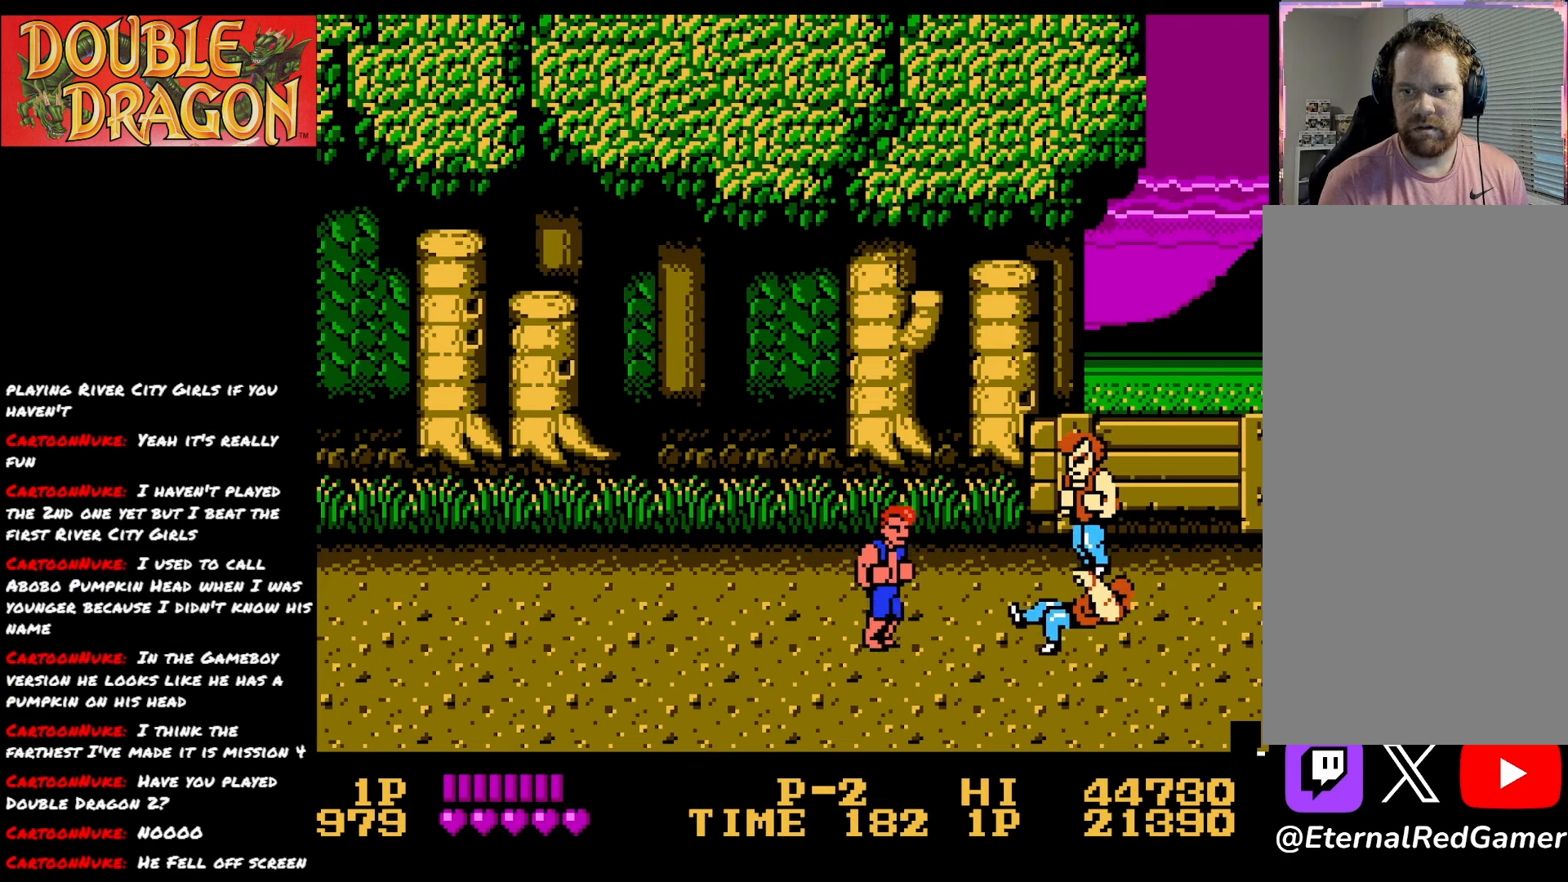
{"buttons": ["A", "DPAD_RIGHT"], "right_stick": "center", "events": [[434, "A", "down"]]}
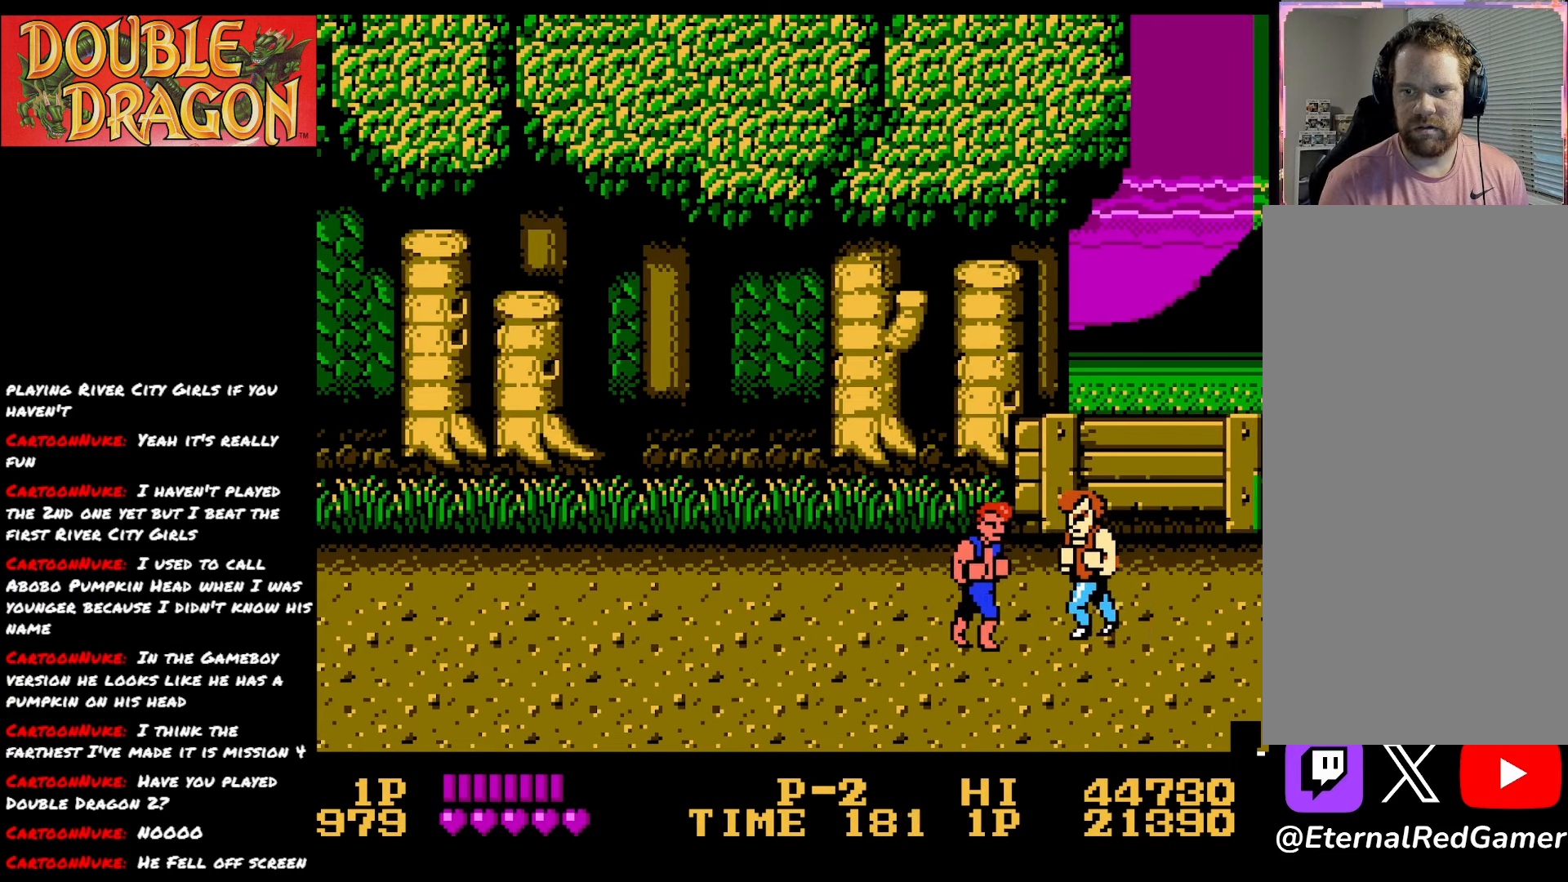
{"buttons": ["A"], "right_stick": "center", "events": [[17, "A", "up"], [84, "A", "down"], [151, "A", "up"], [184, "DPAD_RIGHT", "up"], [217, "A", "down"], [301, "A", "up"], [351, "A", "down"], [451, "A", "up"], [484, "A", "down"]]}
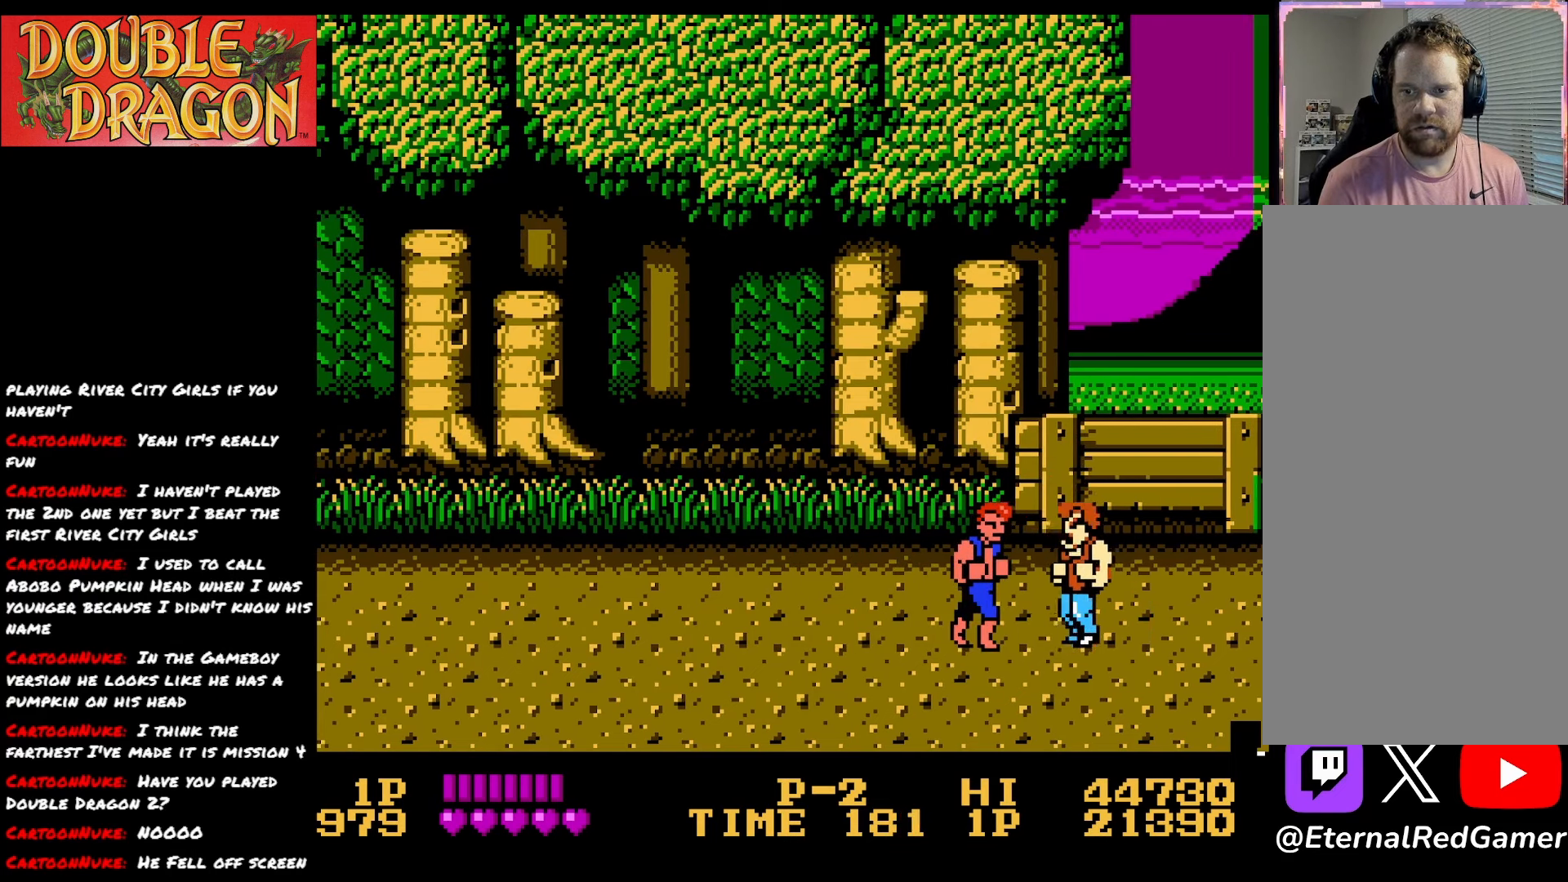
{"buttons": [], "right_stick": "center", "events": [[50, "A", "up"], [117, "A", "down"], [117, "X", "down"], [167, "A", "up"], [200, "X", "up"], [250, "X", "down"], [334, "X", "up"], [417, "X", "down"], [484, "X", "up"]]}
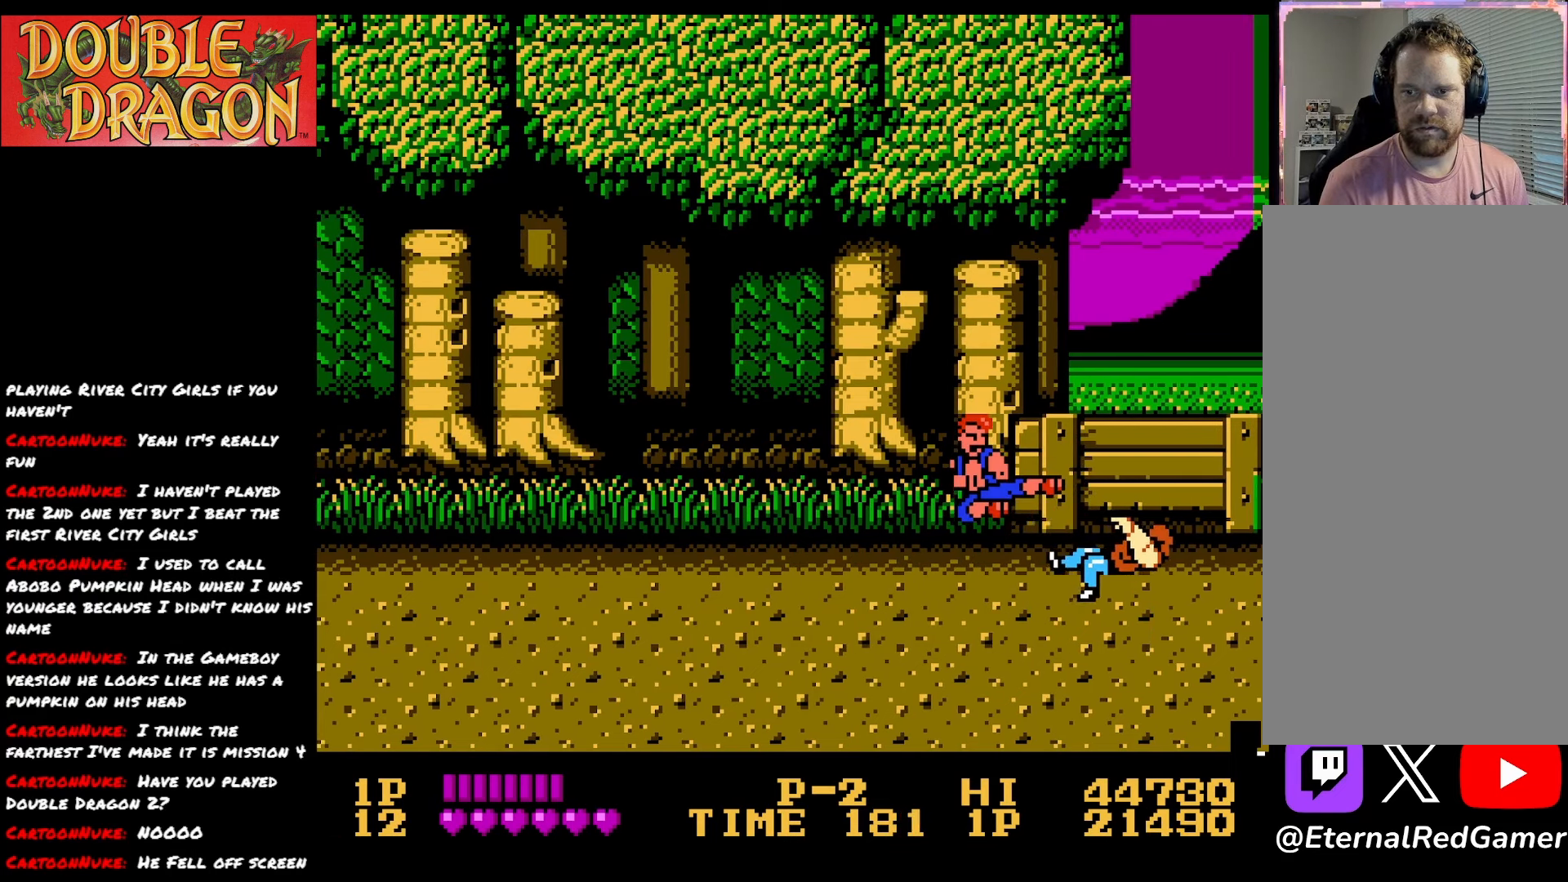
{"buttons": [], "right_stick": "center", "events": [[50, "X", "down"], [151, "X", "up"]]}
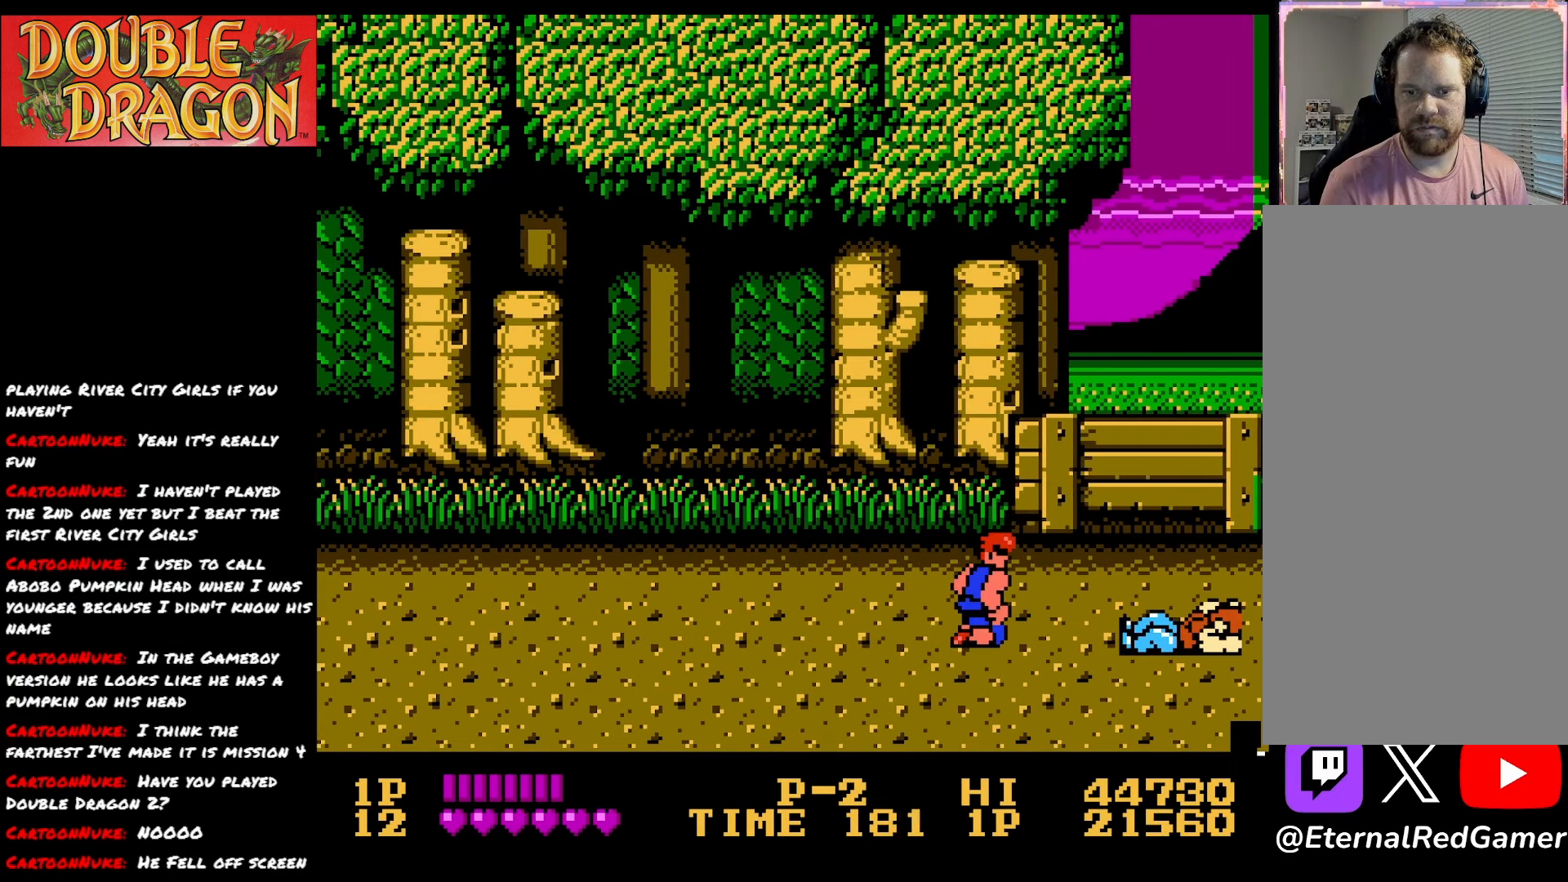
{"buttons": ["DPAD_LEFT"], "right_stick": "center", "events": [[167, "DPAD_LEFT", "down"]]}
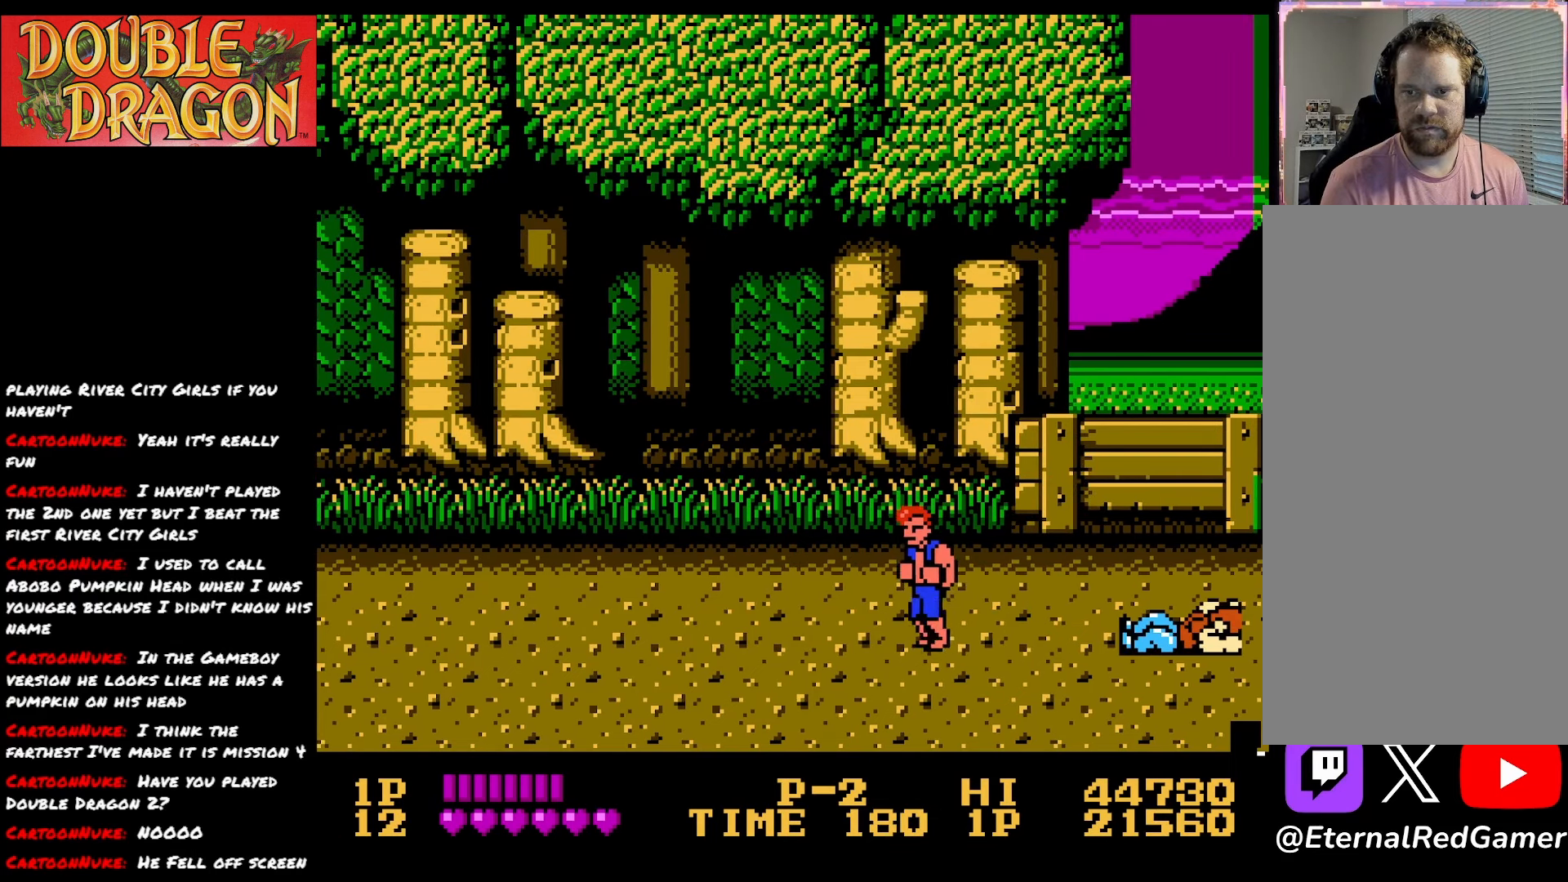
{"buttons": ["DPAD_RIGHT"], "right_stick": "center", "events": [[83, "DPAD_LEFT", "up"], [100, "DPAD_RIGHT", "down"], [167, "A", "down"], [167, "X", "down"], [267, "A", "up"], [283, "X", "up"]]}
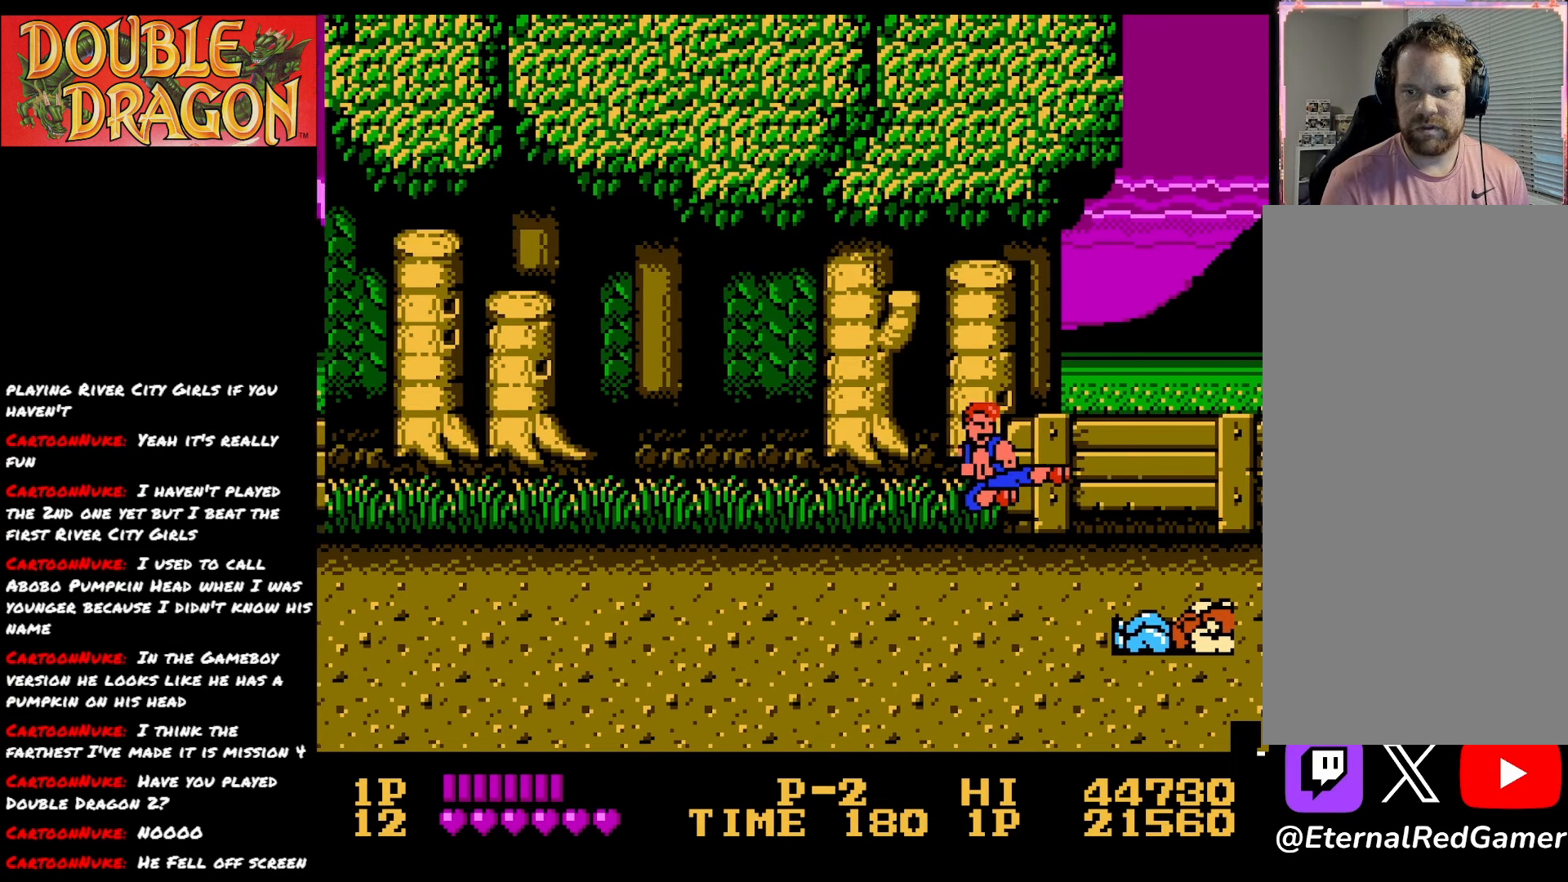
{"buttons": [], "right_stick": "center", "events": [[351, "DPAD_RIGHT", "up"], [351, "X", "down"], [451, "X", "up"]]}
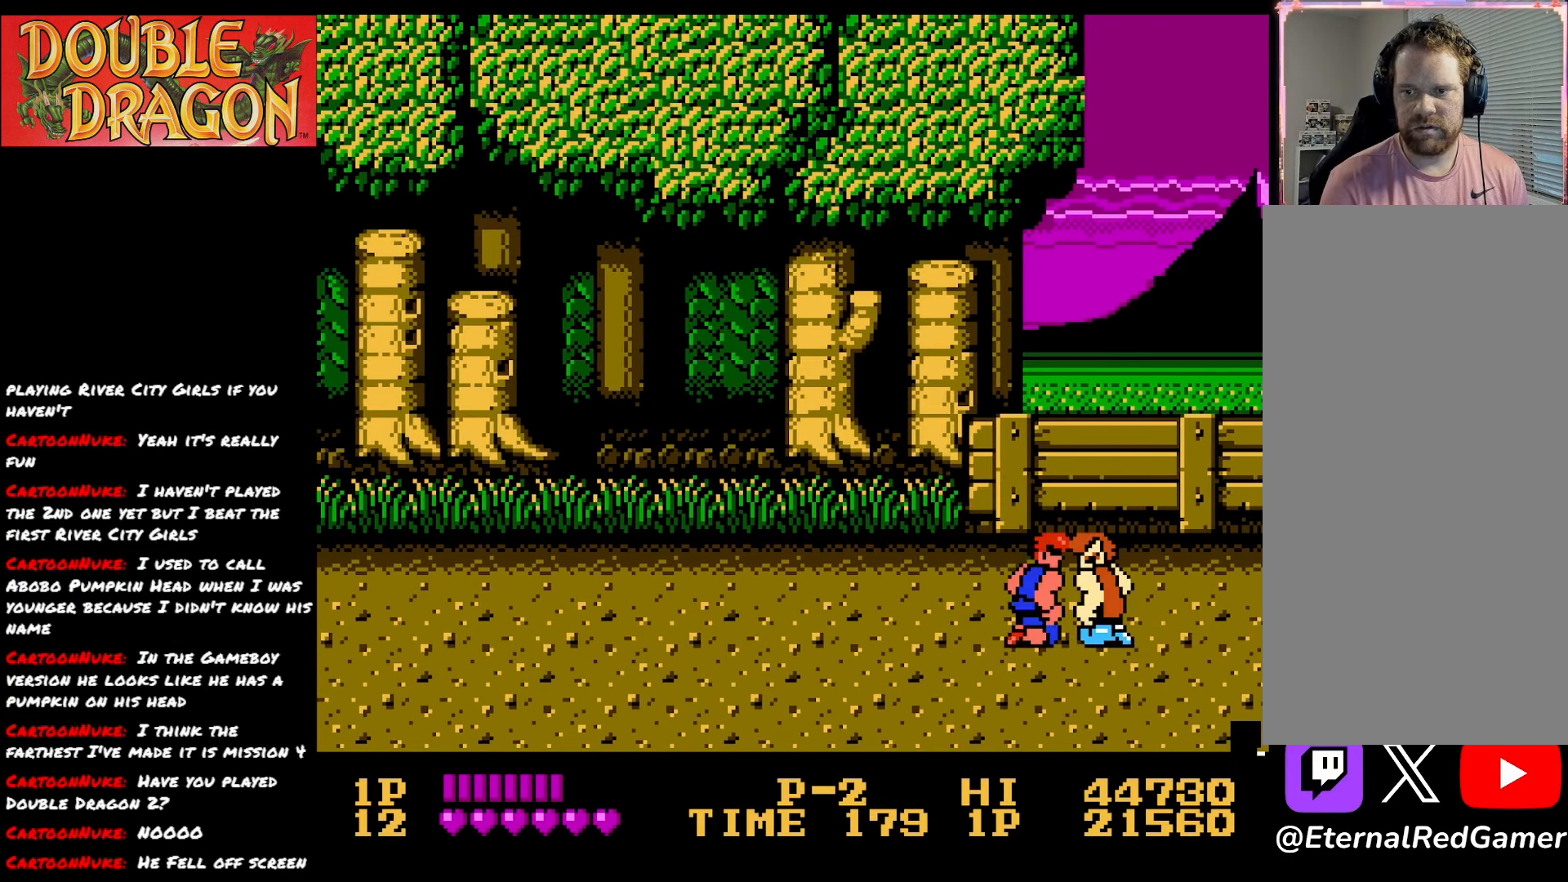
{"buttons": ["X"], "right_stick": "center", "events": [[16, "X", "down"], [133, "X", "up"], [183, "X", "down"], [300, "X", "up"], [350, "X", "down"], [450, "X", "up"], [500, "X", "down"]]}
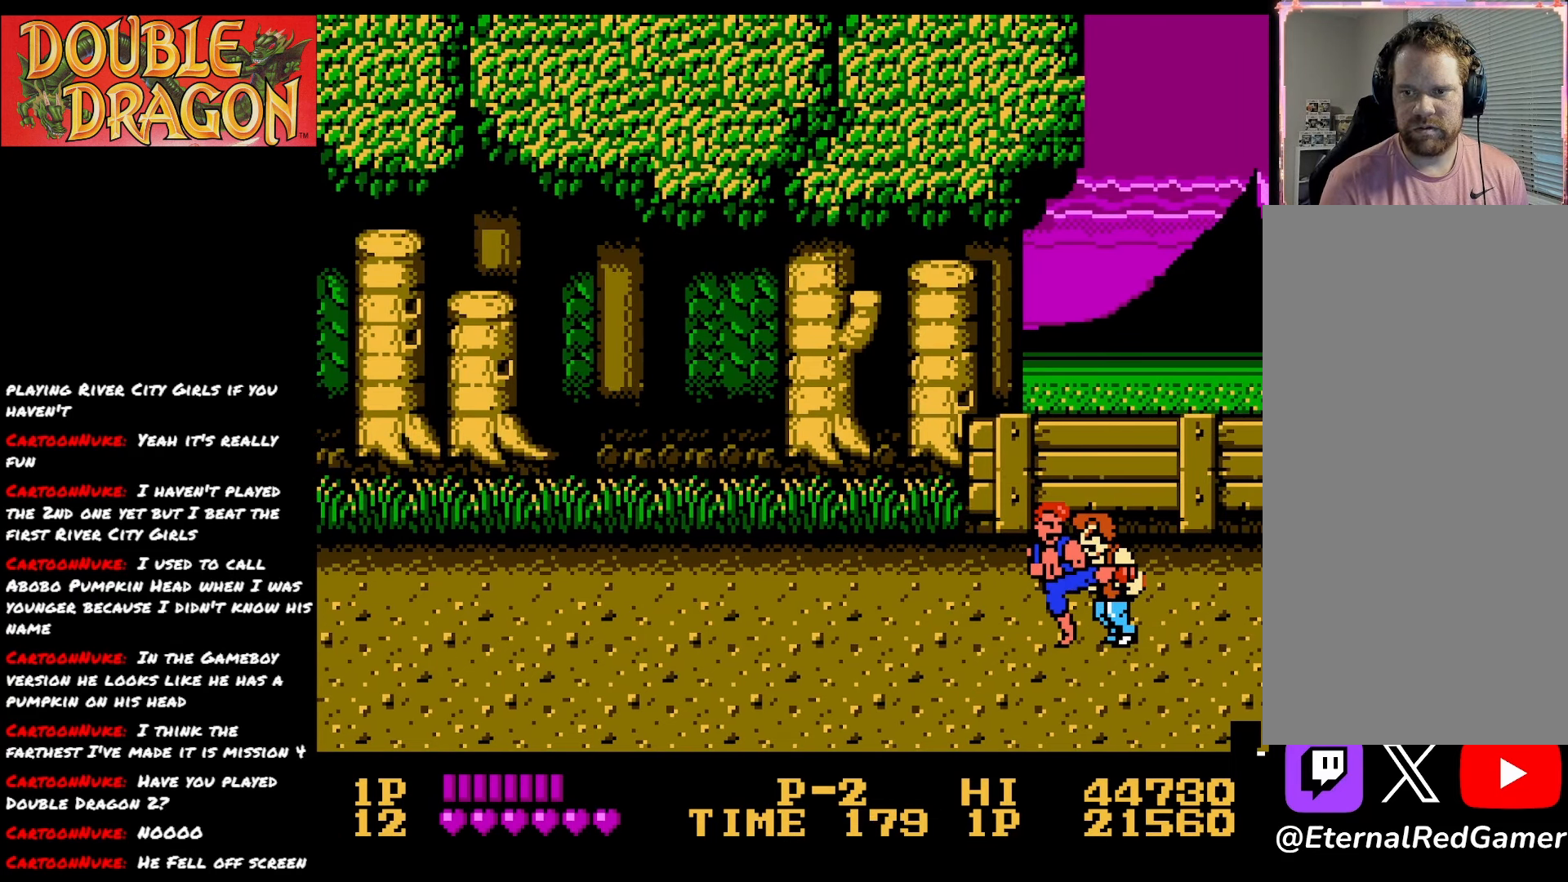
{"buttons": ["X"], "right_stick": "center", "events": [[100, "X", "up"], [150, "X", "down"], [267, "X", "up"], [300, "X", "down"], [417, "X", "up"], [451, "X", "down"]]}
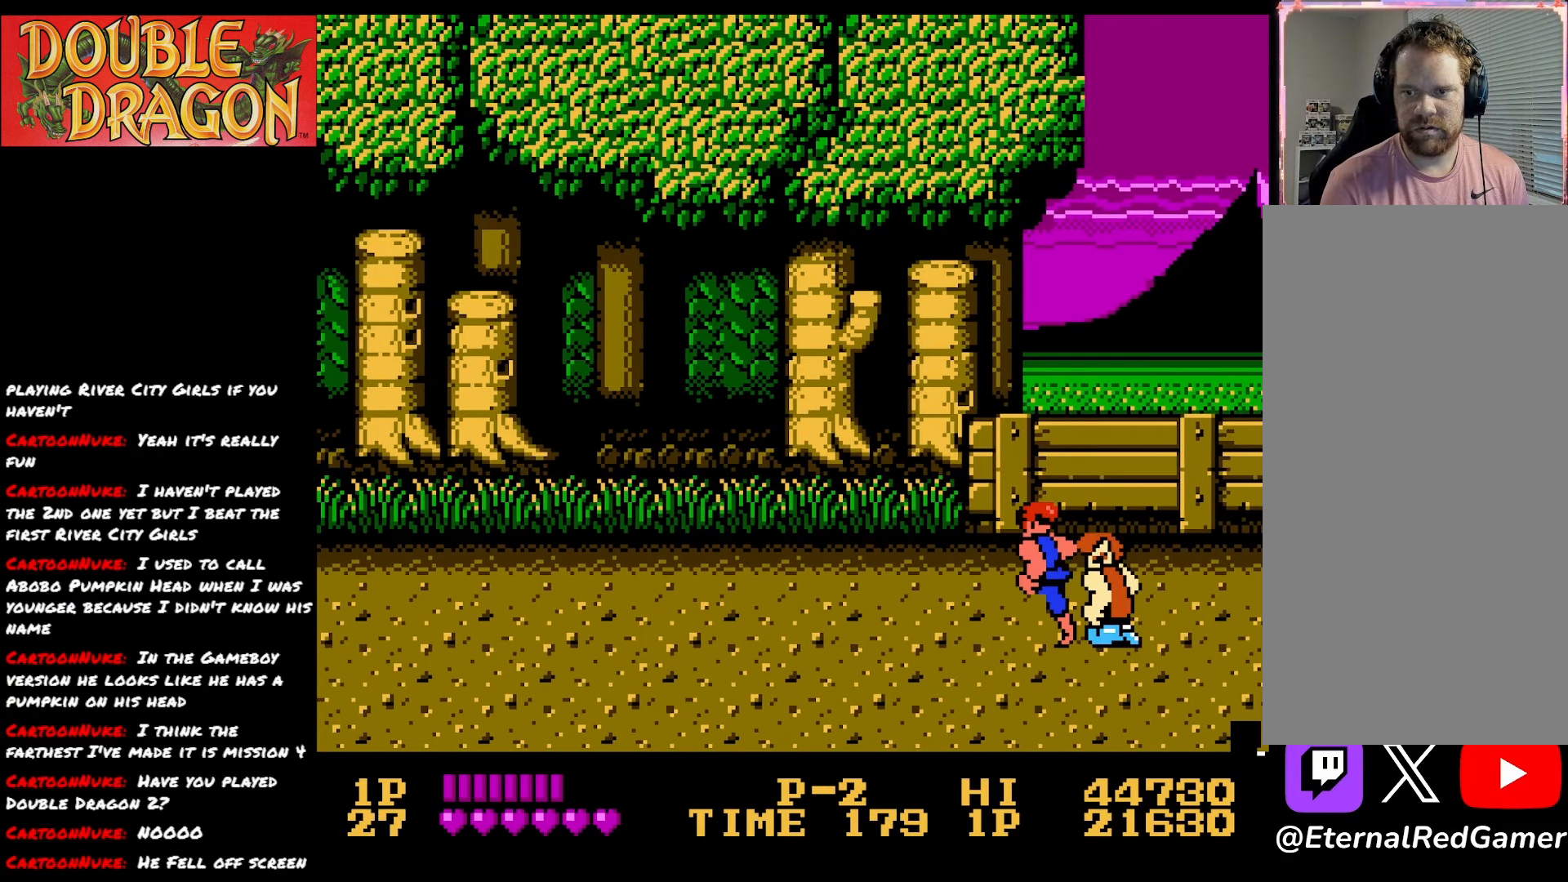
{"buttons": ["X"], "right_stick": "center", "events": [[83, "X", "up"], [150, "X", "down"], [233, "X", "up"], [267, "X", "down"], [400, "X", "up"], [450, "X", "down"]]}
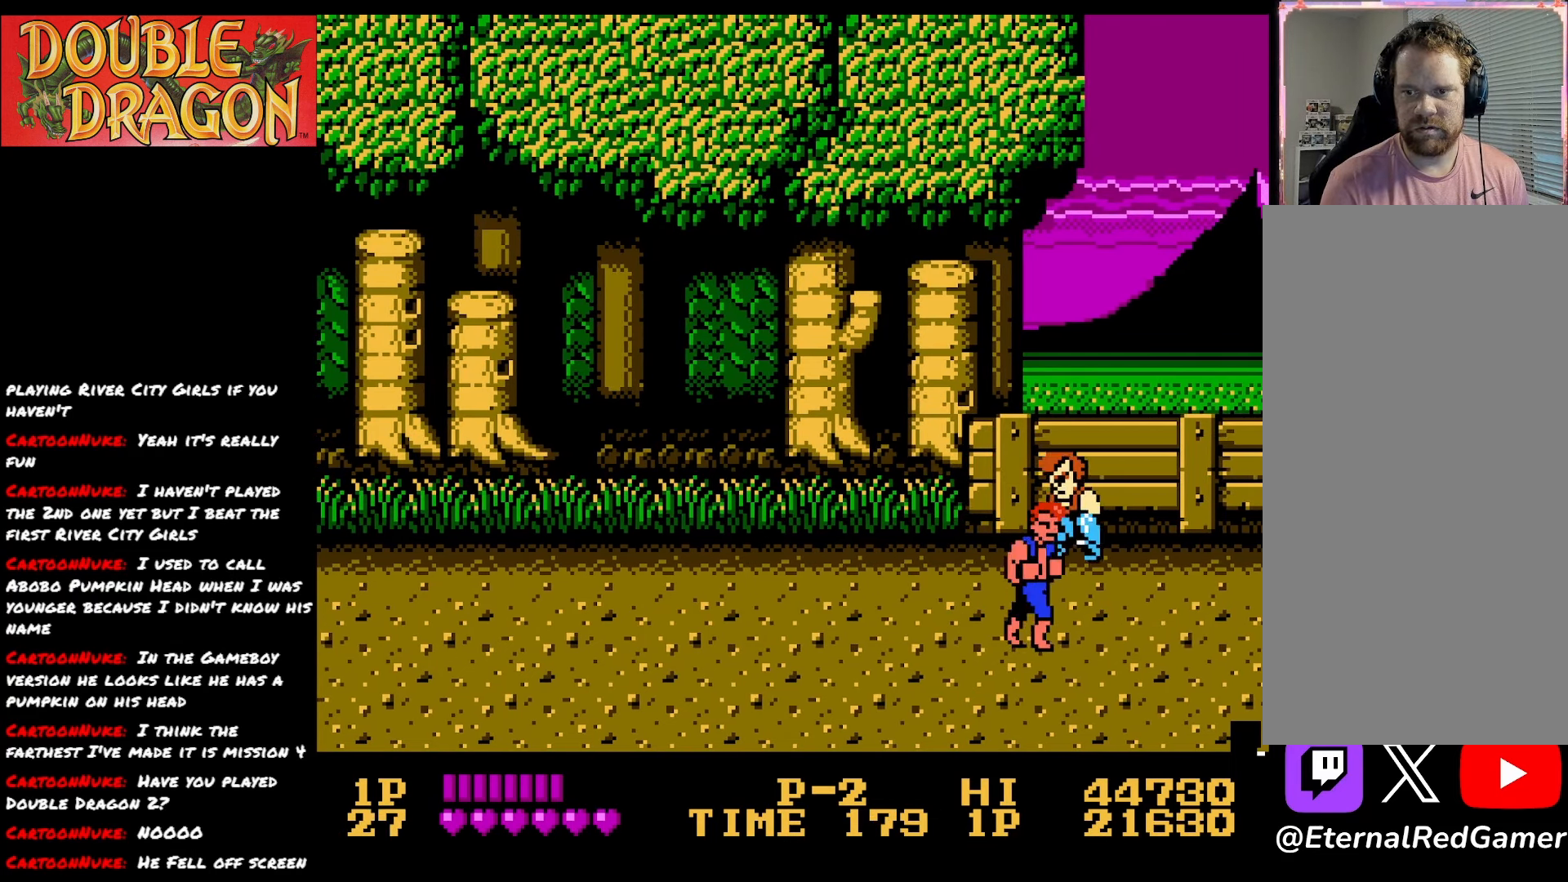
{"buttons": [], "right_stick": "center", "events": [[50, "X", "up"], [100, "X", "down"], [217, "X", "up"], [284, "X", "down"], [401, "X", "up"]]}
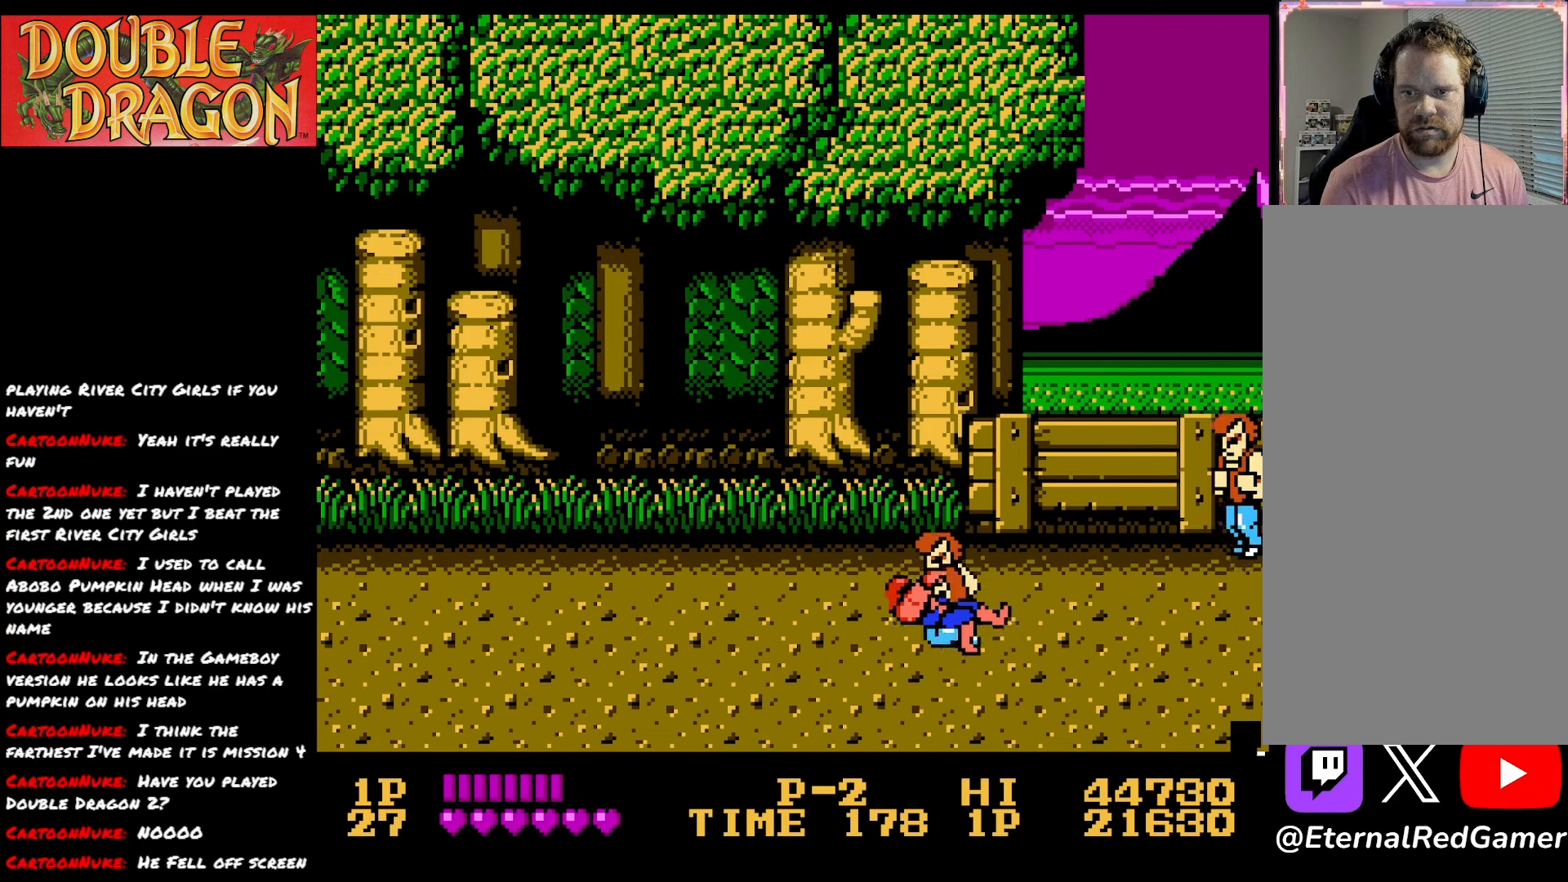
{"buttons": ["DPAD_RIGHT"], "right_stick": "center", "events": [[16, "A", "down"], [16, "DPAD_DOWN", "down"], [133, "A", "up"], [183, "A", "down"], [233, "DPAD_RIGHT", "down"], [300, "DPAD_DOWN", "up"], [317, "A", "up"]]}
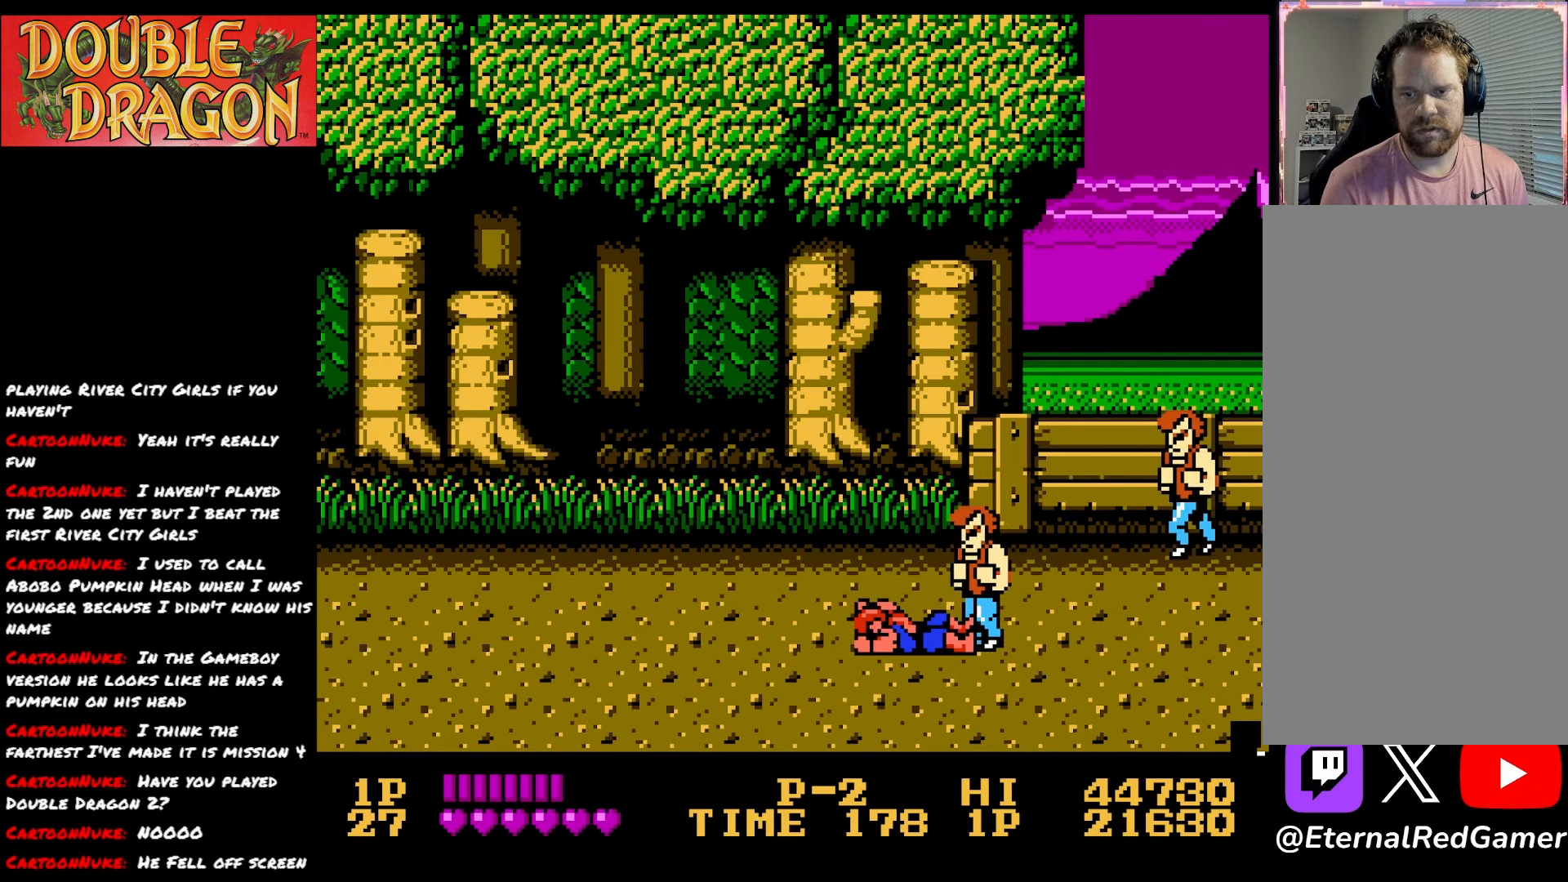
{"buttons": ["DPAD_RIGHT"], "right_stick": "center", "events": [[367, "A", "down"], [501, "A", "up"]]}
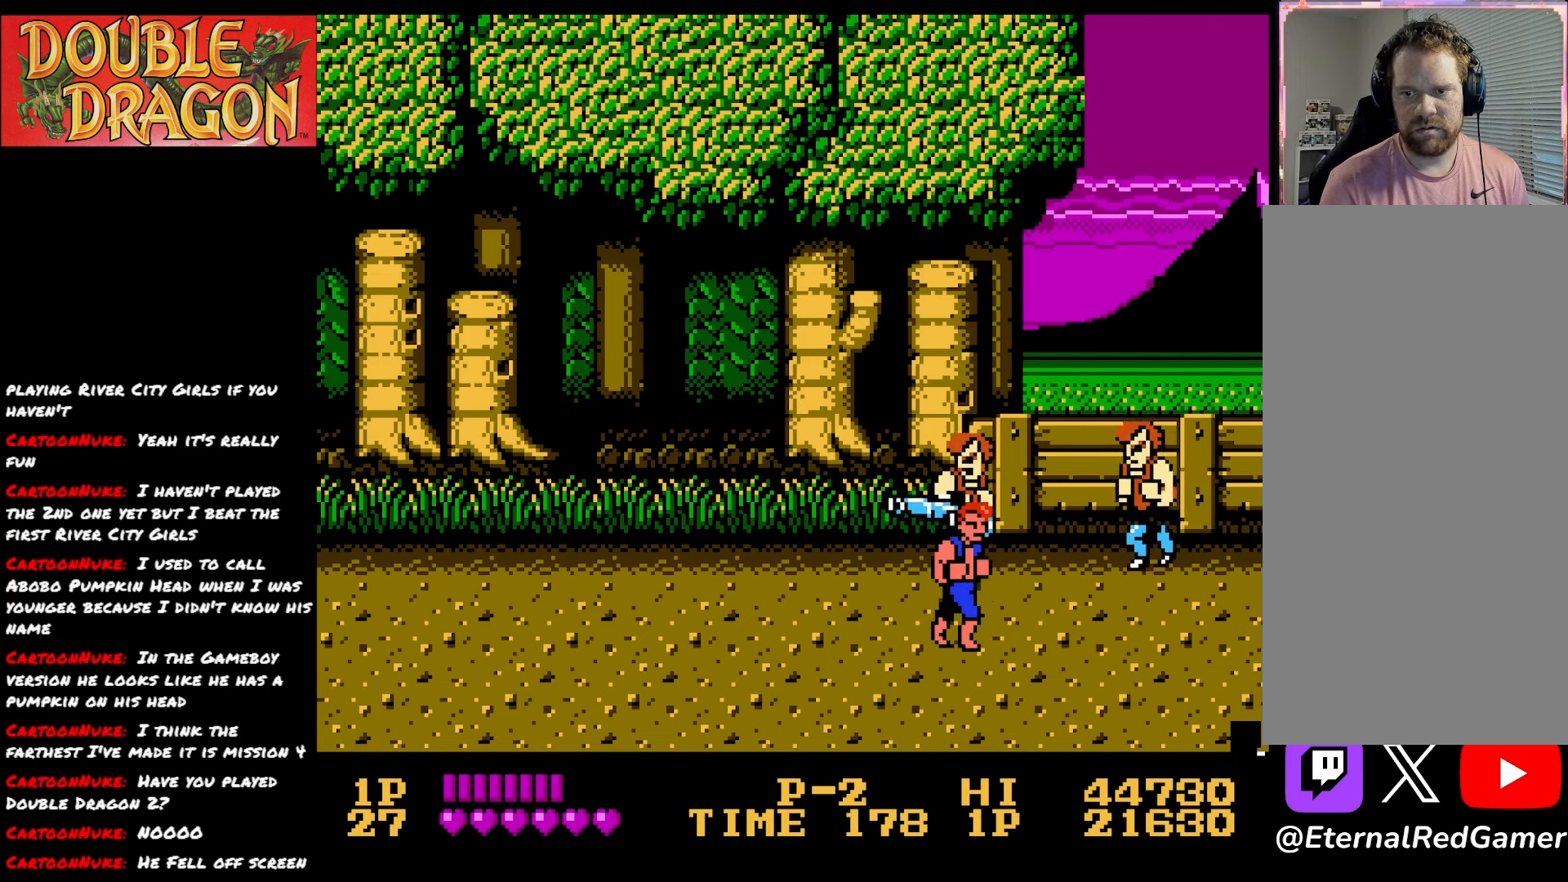
{"buttons": ["A"], "right_stick": "center", "events": [[50, "A", "down"], [133, "DPAD_RIGHT", "up"], [150, "A", "up"], [200, "A", "down"], [300, "A", "up"], [500, "A", "down"]]}
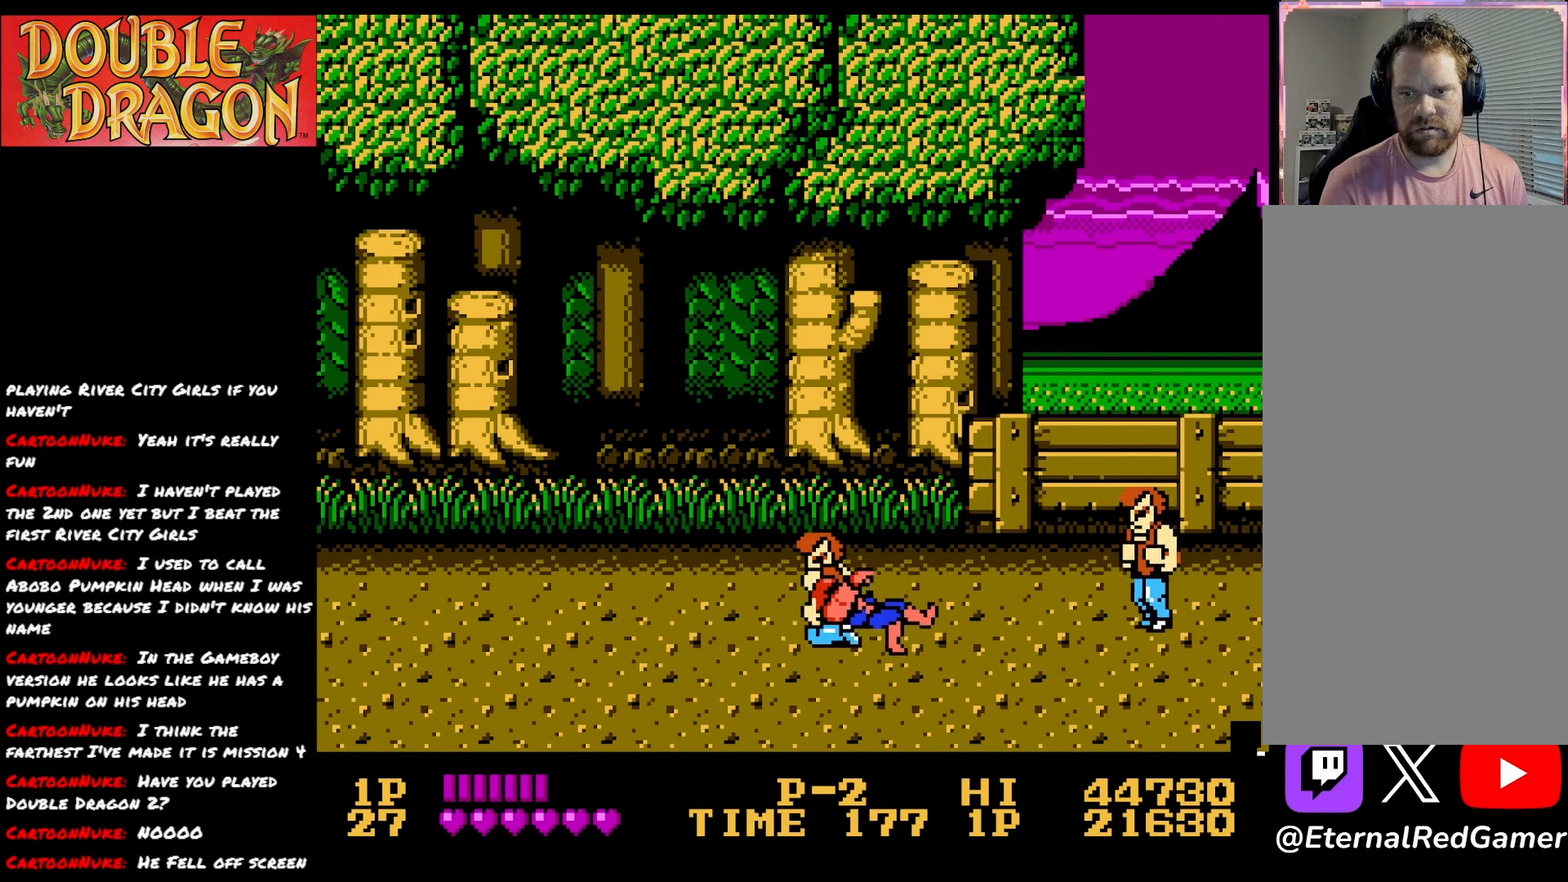
{"buttons": [], "right_stick": "center", "events": [[150, "A", "up"], [200, "A", "down"], [351, "A", "up"]]}
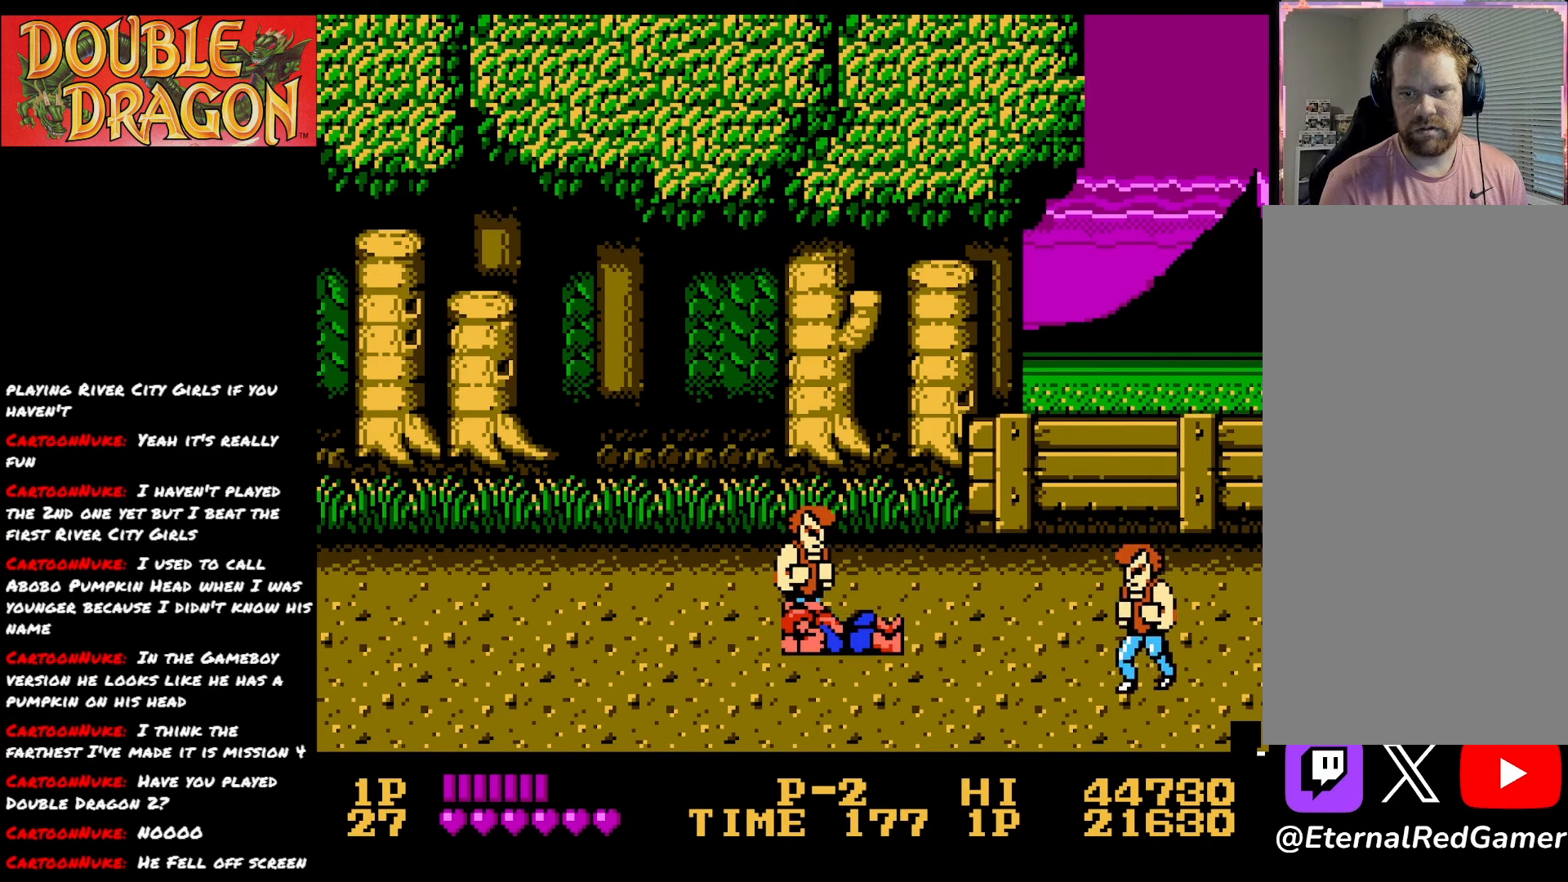
{"buttons": ["A", "X", "DPAD_LEFT"], "right_stick": "center", "events": [[83, "DPAD_LEFT", "down"], [116, "A", "down"], [116, "X", "down"], [217, "X", "up"], [233, "A", "up"], [283, "A", "down"], [283, "X", "down"], [400, "A", "up"], [400, "X", "up"], [450, "A", "down"], [450, "X", "down"]]}
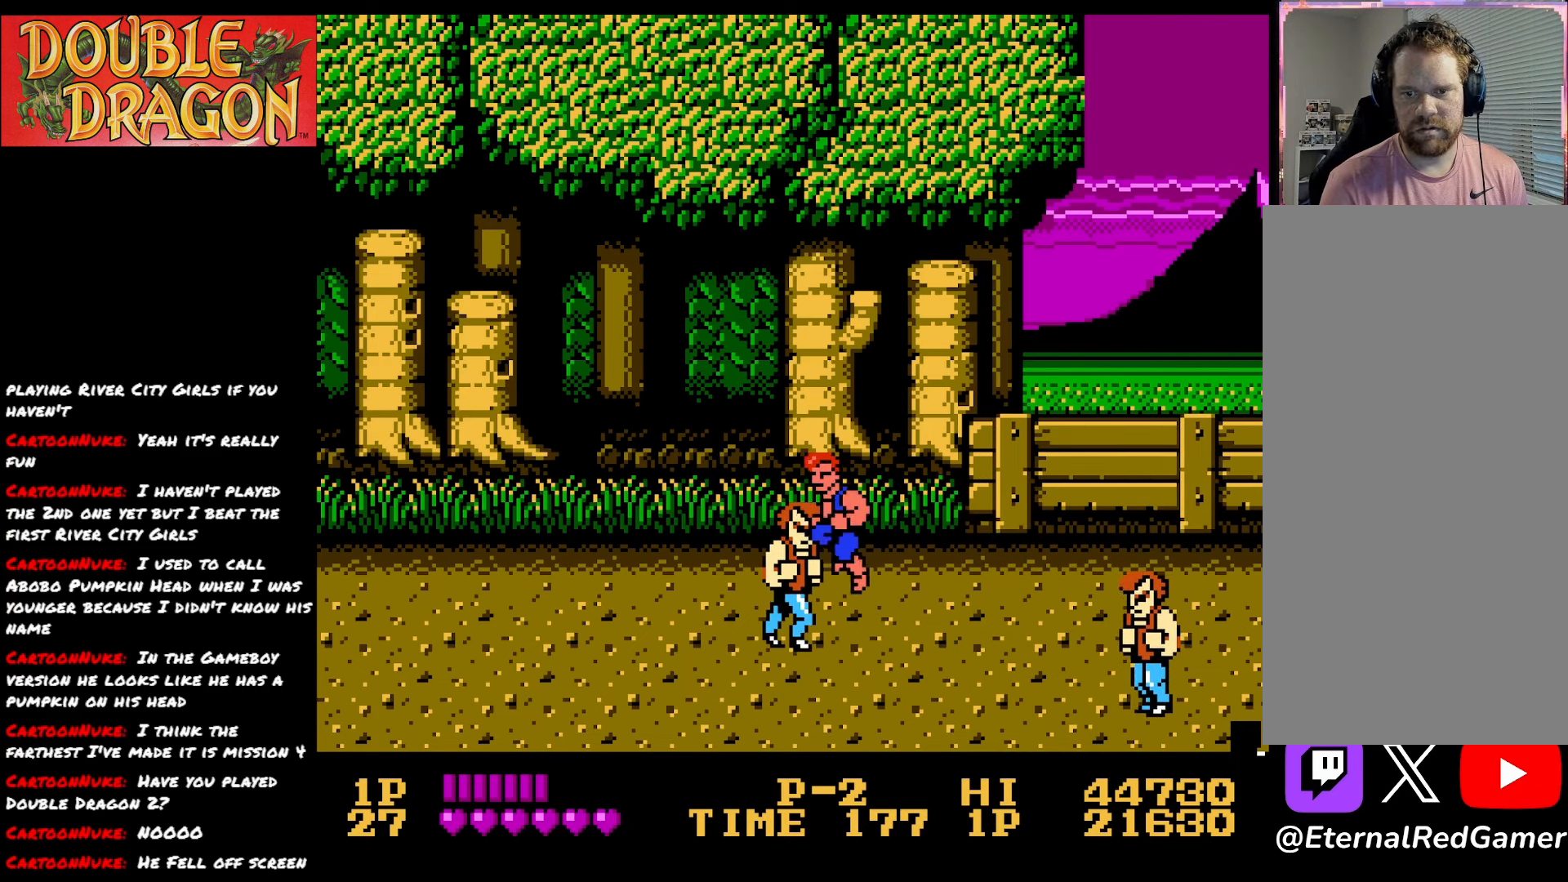
{"buttons": ["DPAD_LEFT"], "right_stick": "center", "events": [[67, "A", "up"], [67, "X", "up"], [117, "A", "down"], [117, "X", "down"], [234, "X", "up"], [267, "A", "up"]]}
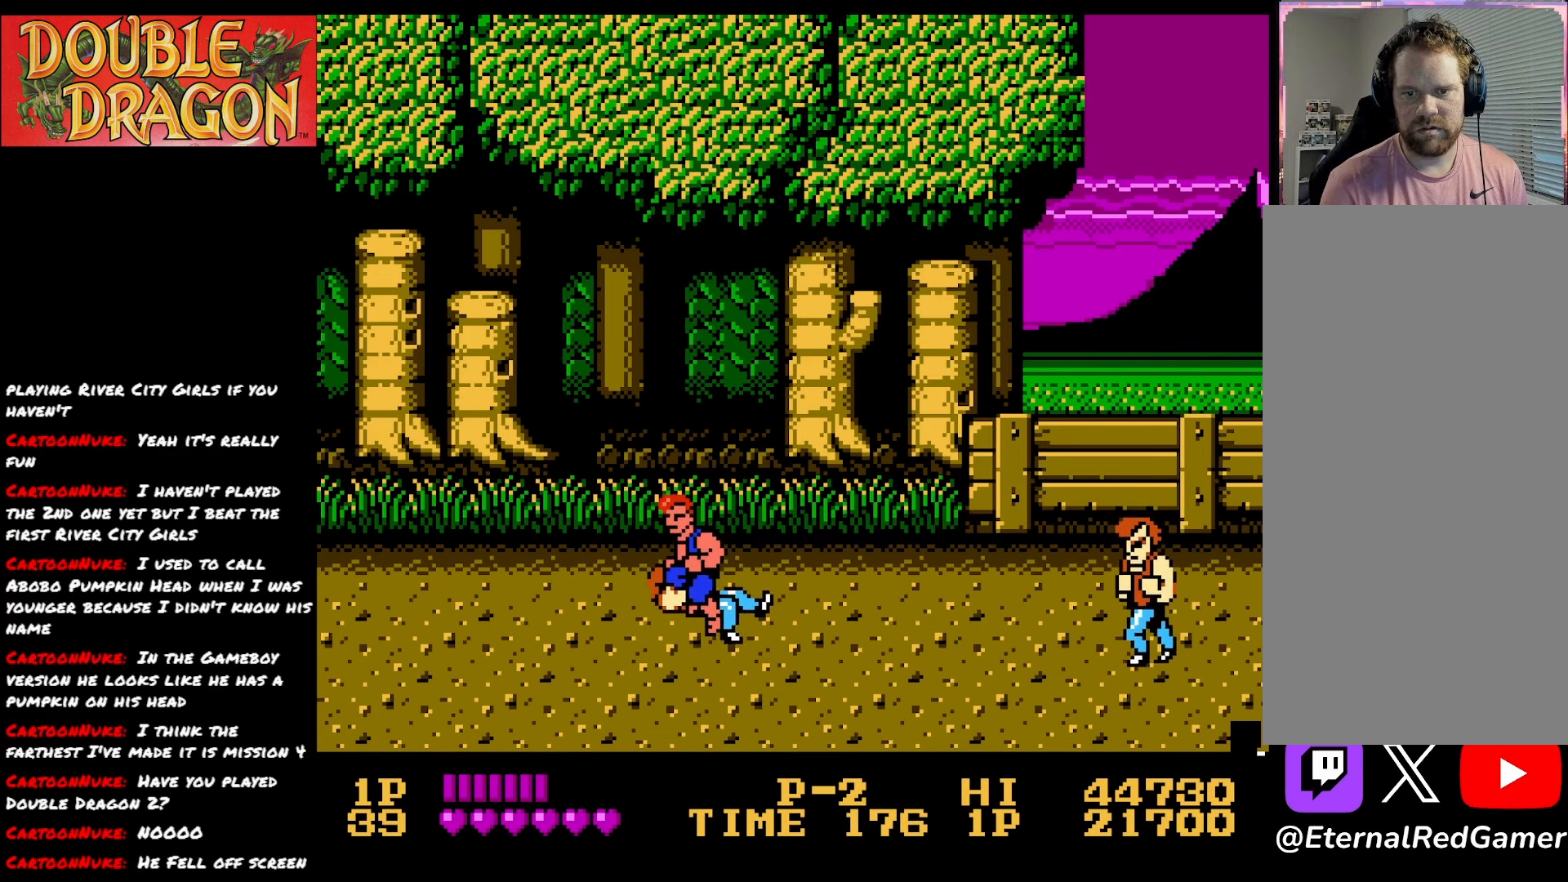
{"buttons": [], "right_stick": "center", "events": [[33, "DPAD_LEFT", "up"], [300, "DPAD_RIGHT", "down"], [350, "DPAD_RIGHT", "up"], [433, "DPAD_RIGHT", "down"], [500, "DPAD_RIGHT", "up"]]}
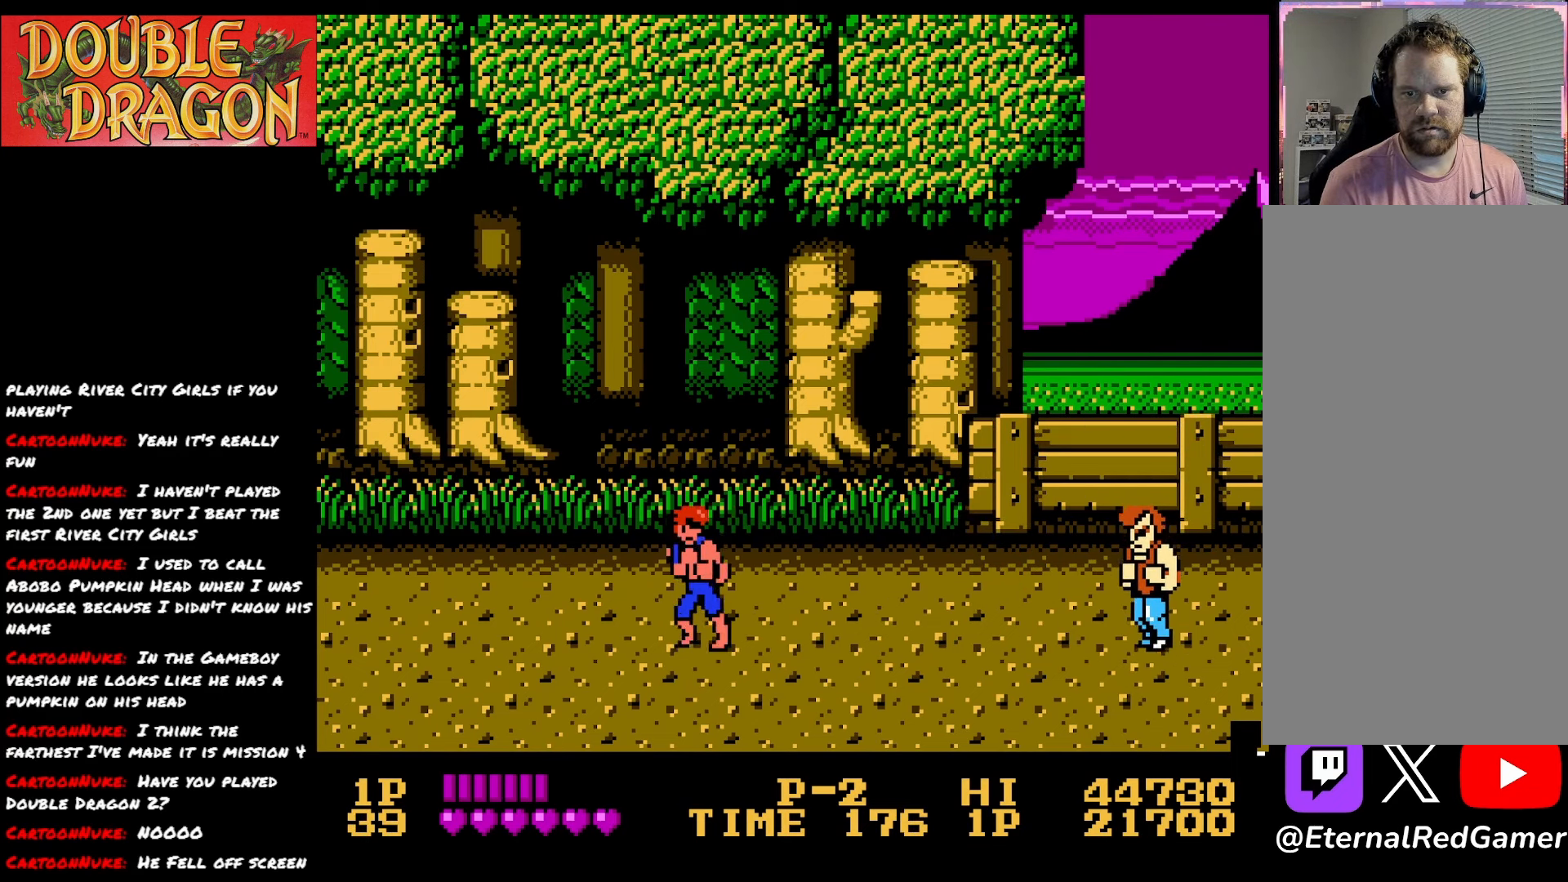
{"buttons": [], "right_stick": "center", "events": []}
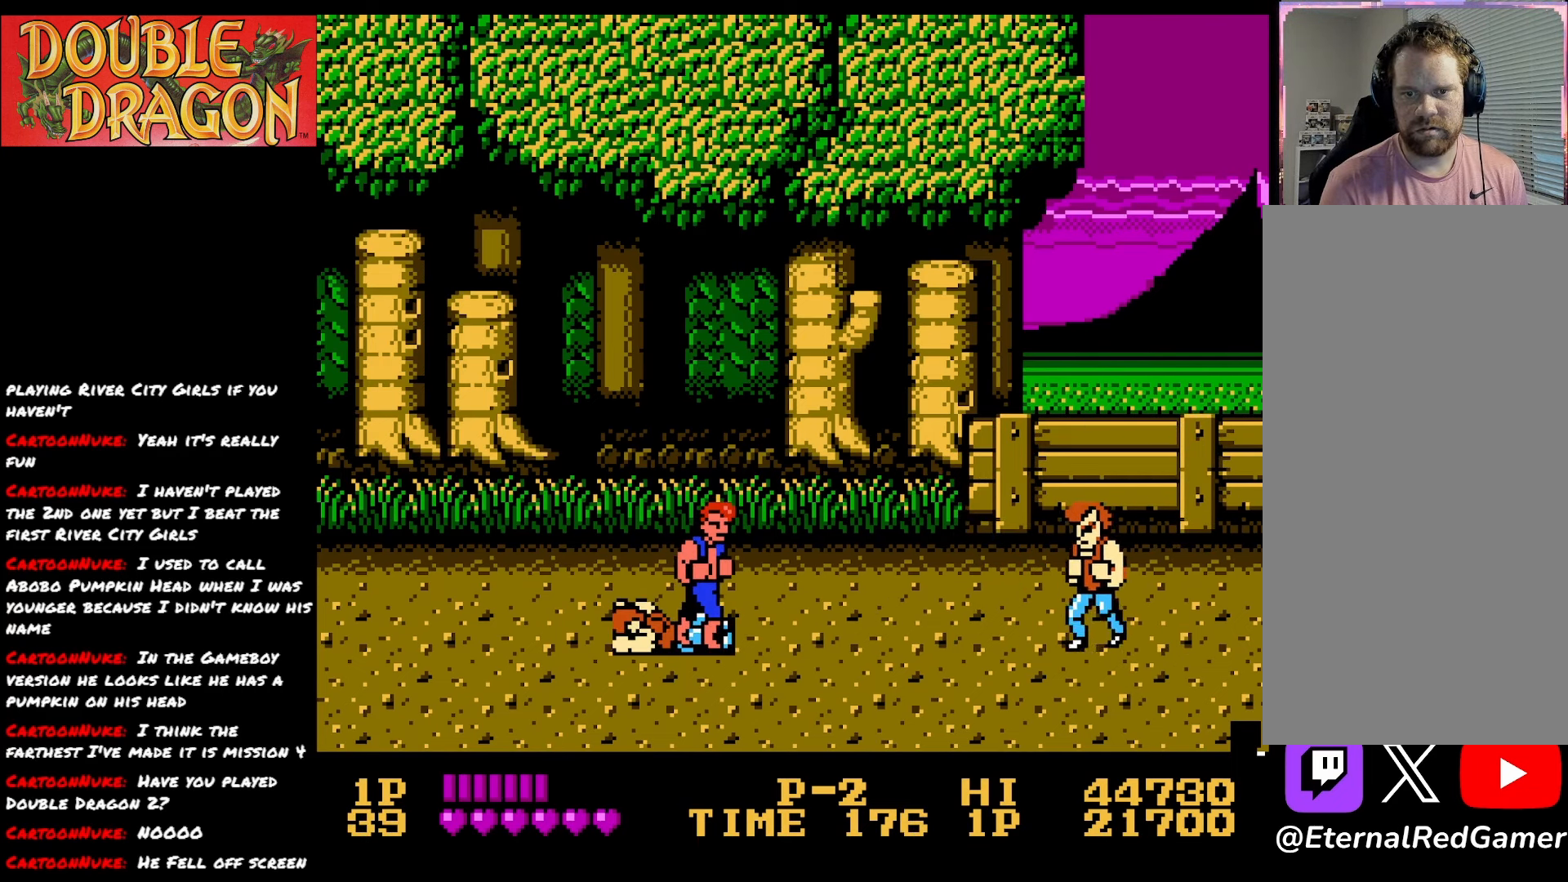
{"buttons": ["DPAD_RIGHT"], "right_stick": "center", "events": [[16, "DPAD_DOWN", "down"], [16, "DPAD_RIGHT", "down"], [217, "DPAD_DOWN", "up"]]}
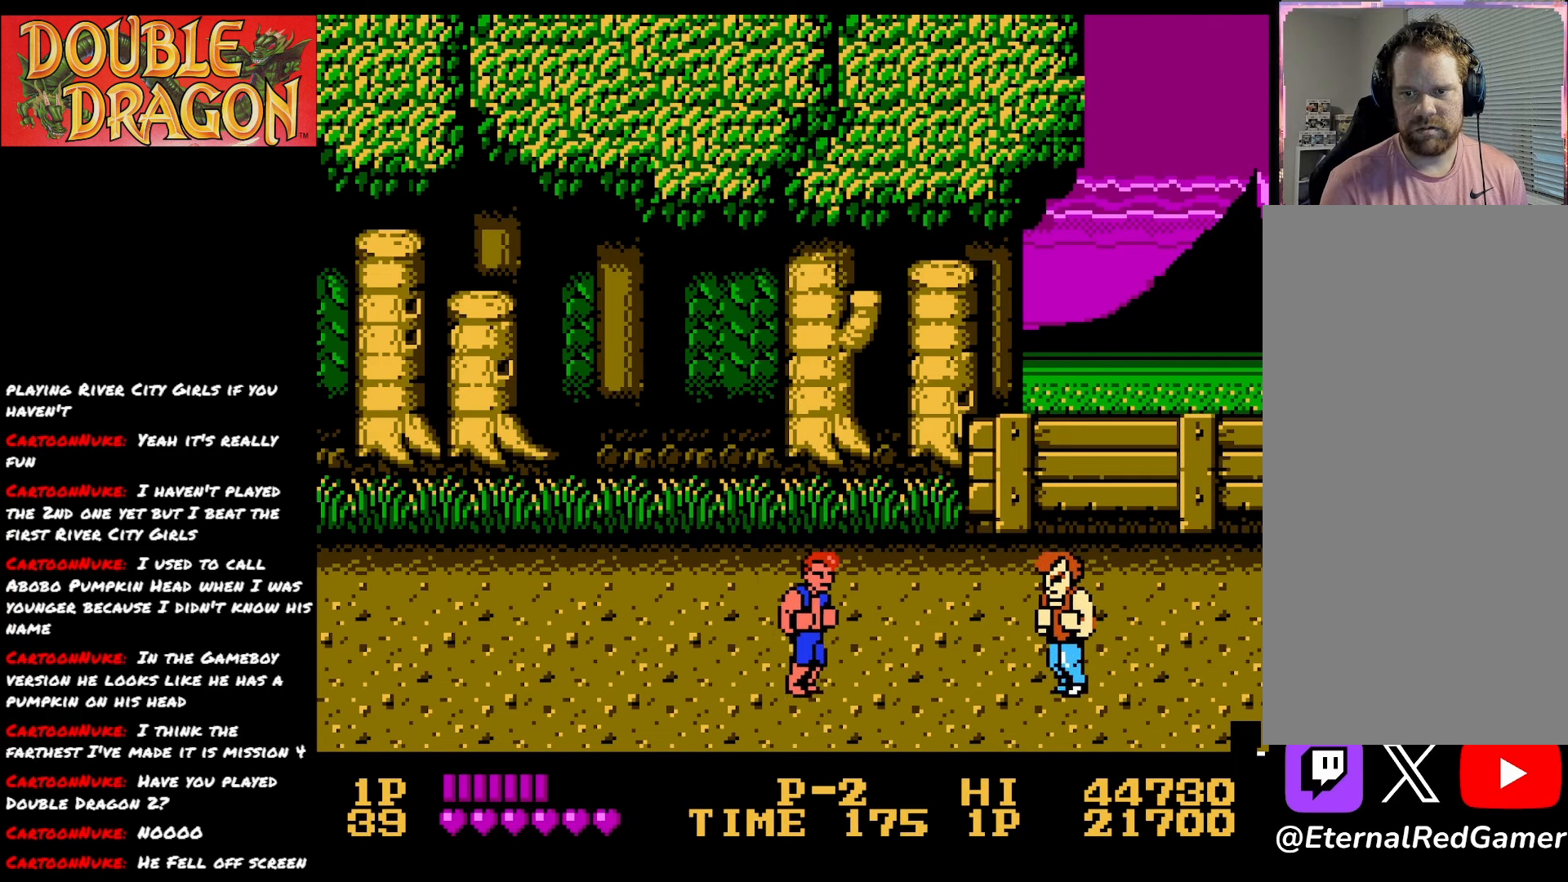
{"buttons": ["DPAD_UP"], "right_stick": "center", "events": [[117, "DPAD_UP", "down"], [384, "DPAD_RIGHT", "up"]]}
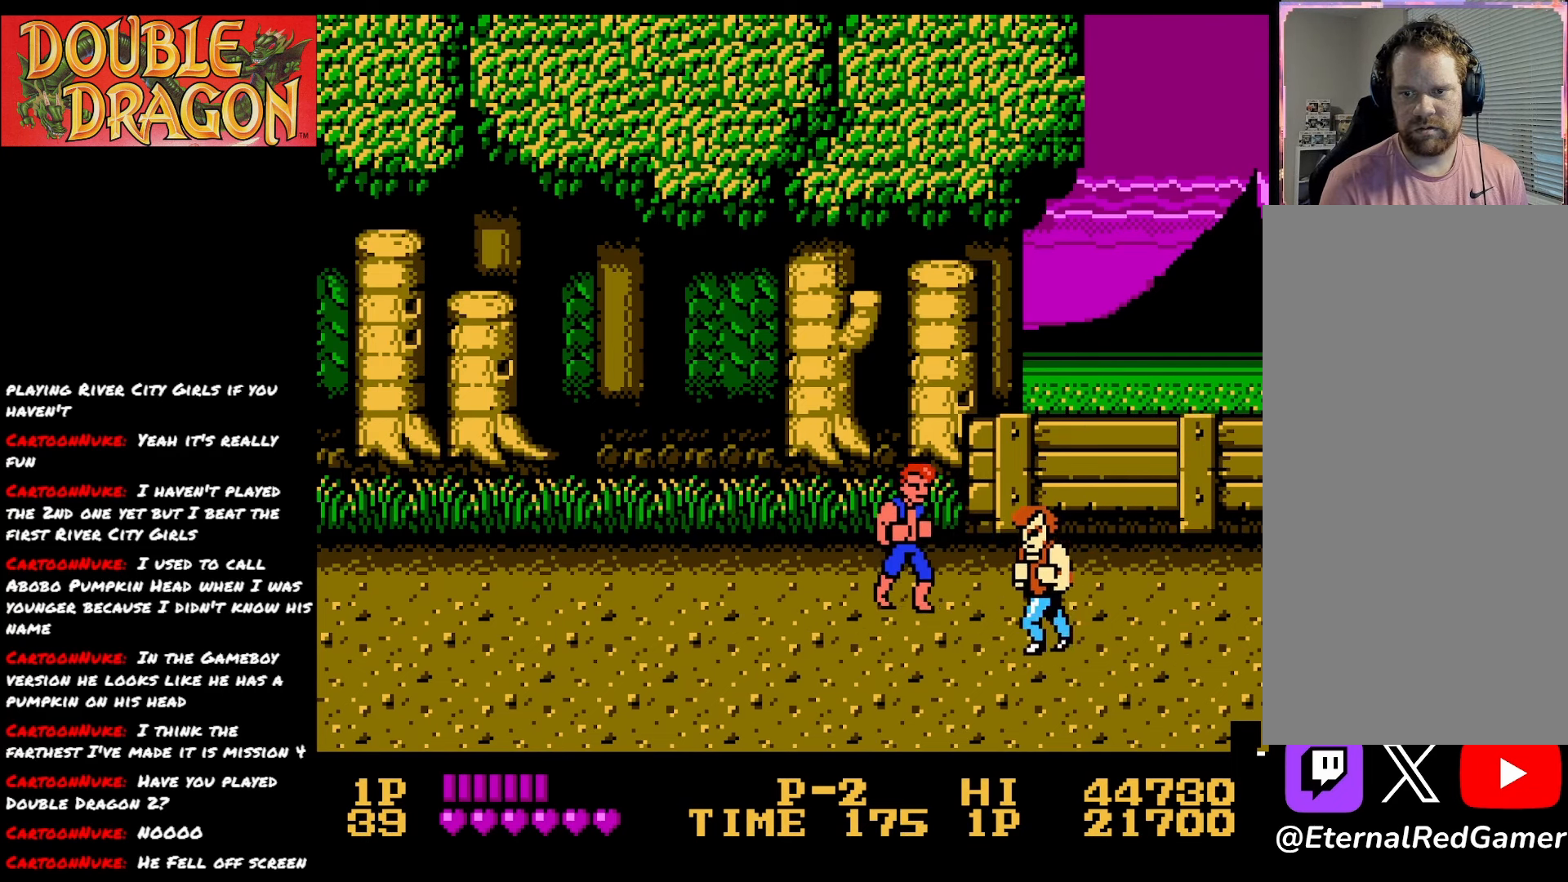
{"buttons": [], "right_stick": "center", "events": [[33, "DPAD_UP", "up"], [100, "DPAD_RIGHT", "down"], [150, "DPAD_RIGHT", "up"], [217, "DPAD_RIGHT", "down"], [283, "DPAD_RIGHT", "up"]]}
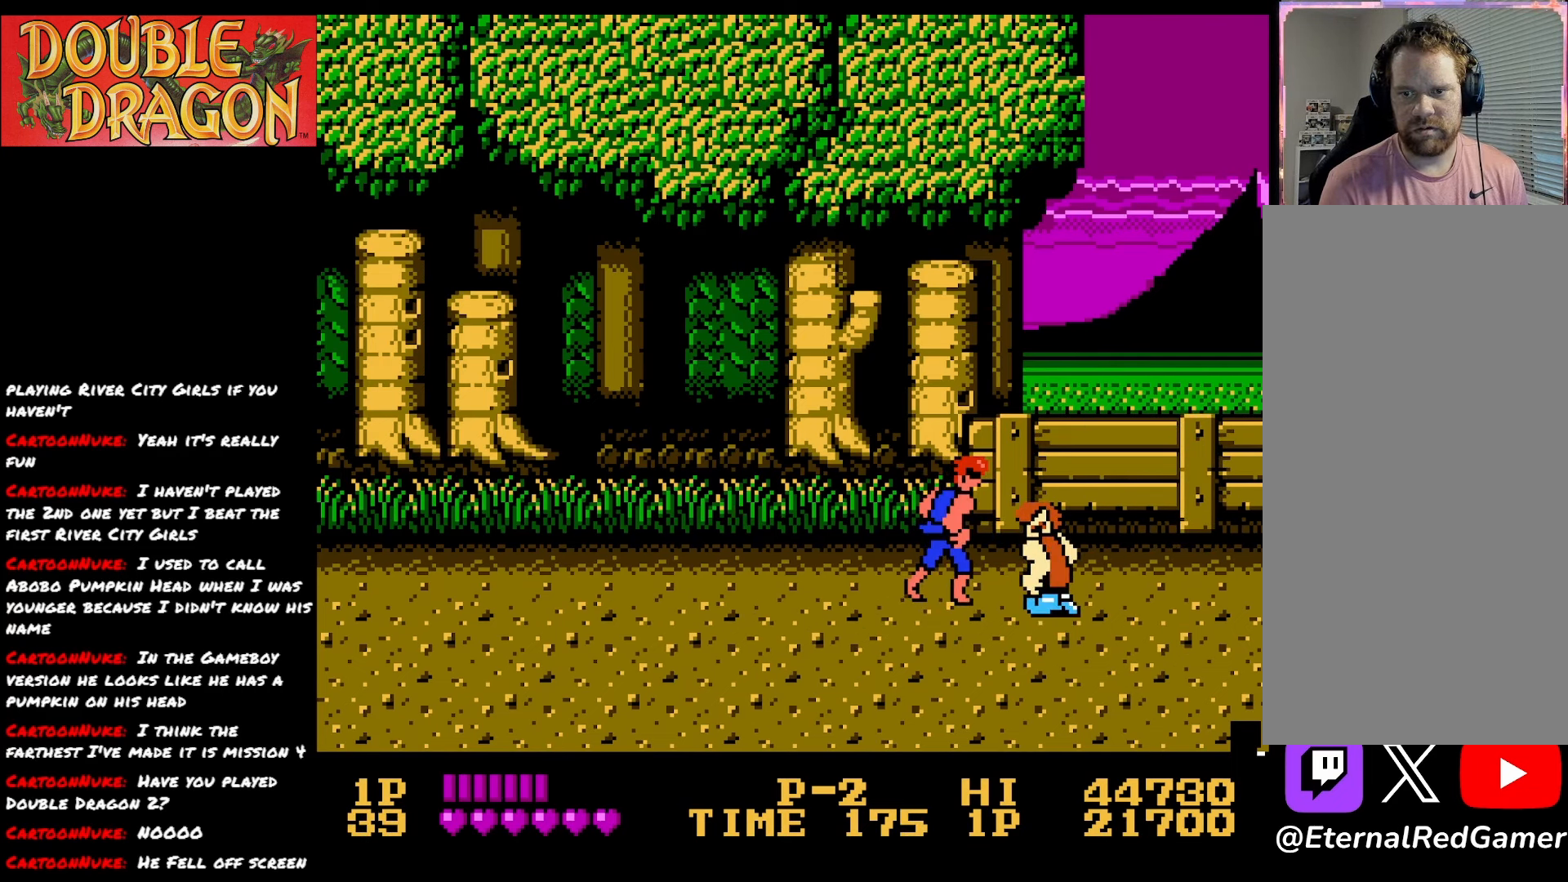
{"buttons": ["DPAD_RIGHT"], "right_stick": "center", "events": [[84, "DPAD_LEFT", "down"], [484, "DPAD_LEFT", "up"], [501, "DPAD_RIGHT", "down"]]}
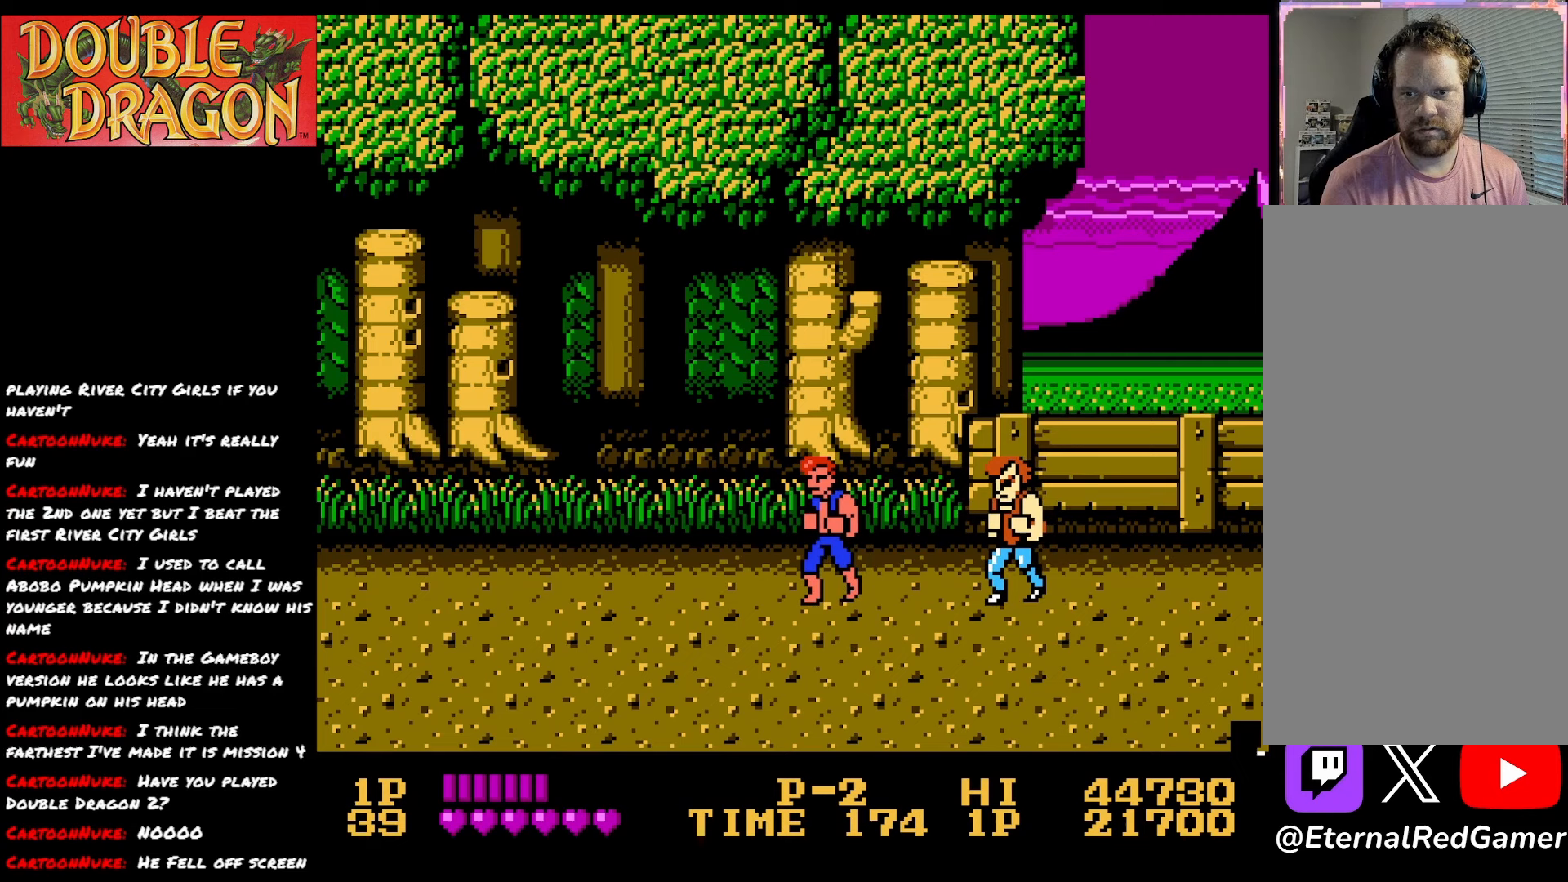
{"buttons": [], "right_stick": "center", "events": [[116, "DPAD_RIGHT", "up"], [217, "DPAD_RIGHT", "down"], [283, "DPAD_RIGHT", "up"], [333, "DPAD_RIGHT", "down"], [417, "DPAD_RIGHT", "up"]]}
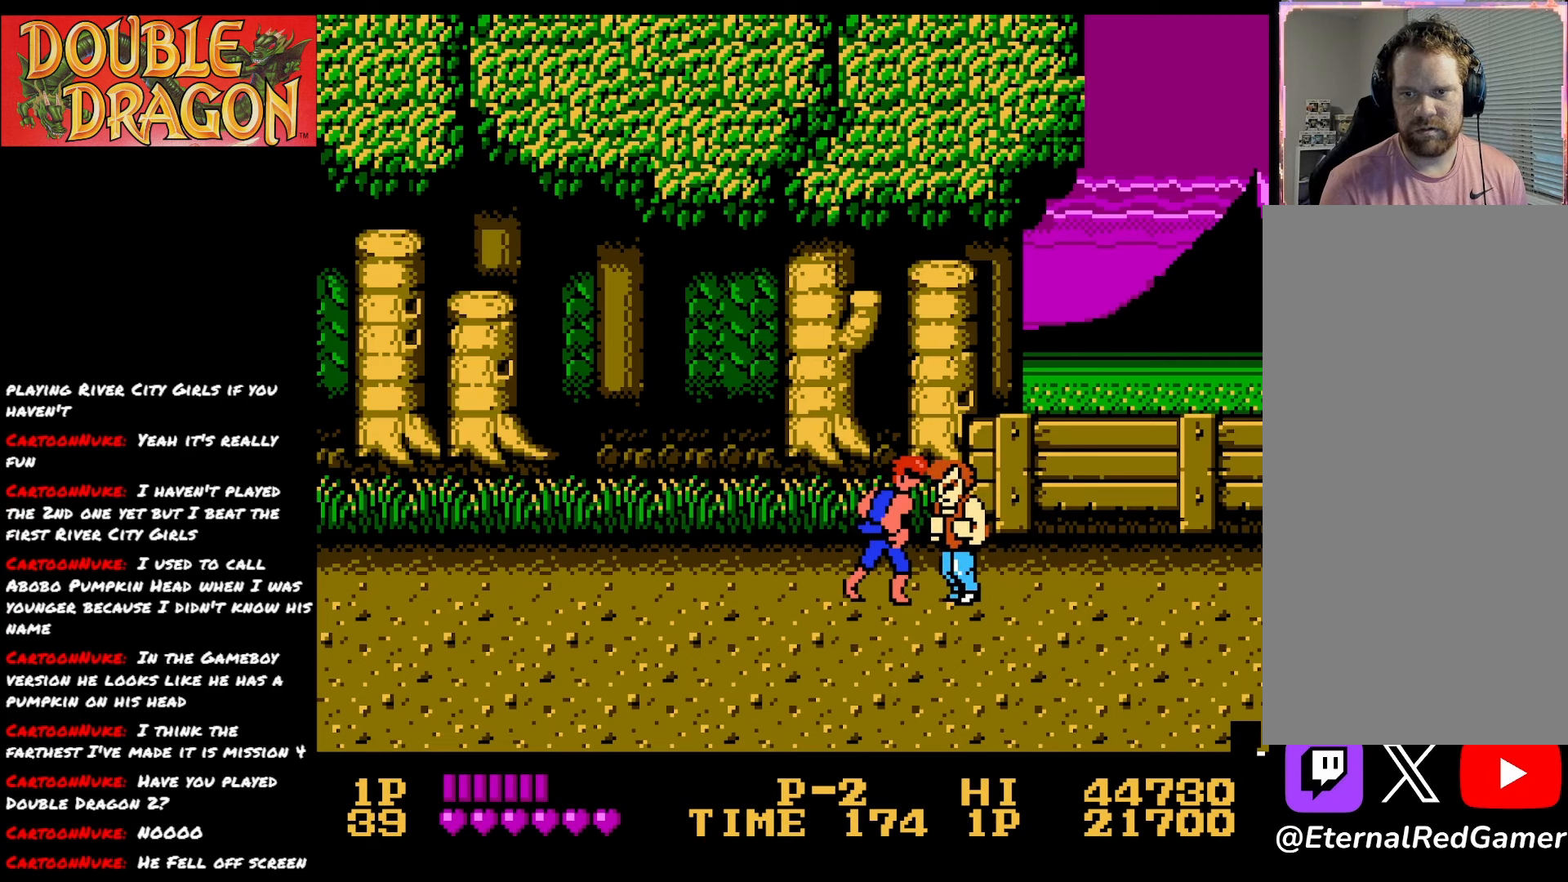
{"buttons": ["A"], "right_stick": "center", "events": [[84, "DPAD_LEFT", "down"], [401, "DPAD_LEFT", "up"], [417, "A", "down"]]}
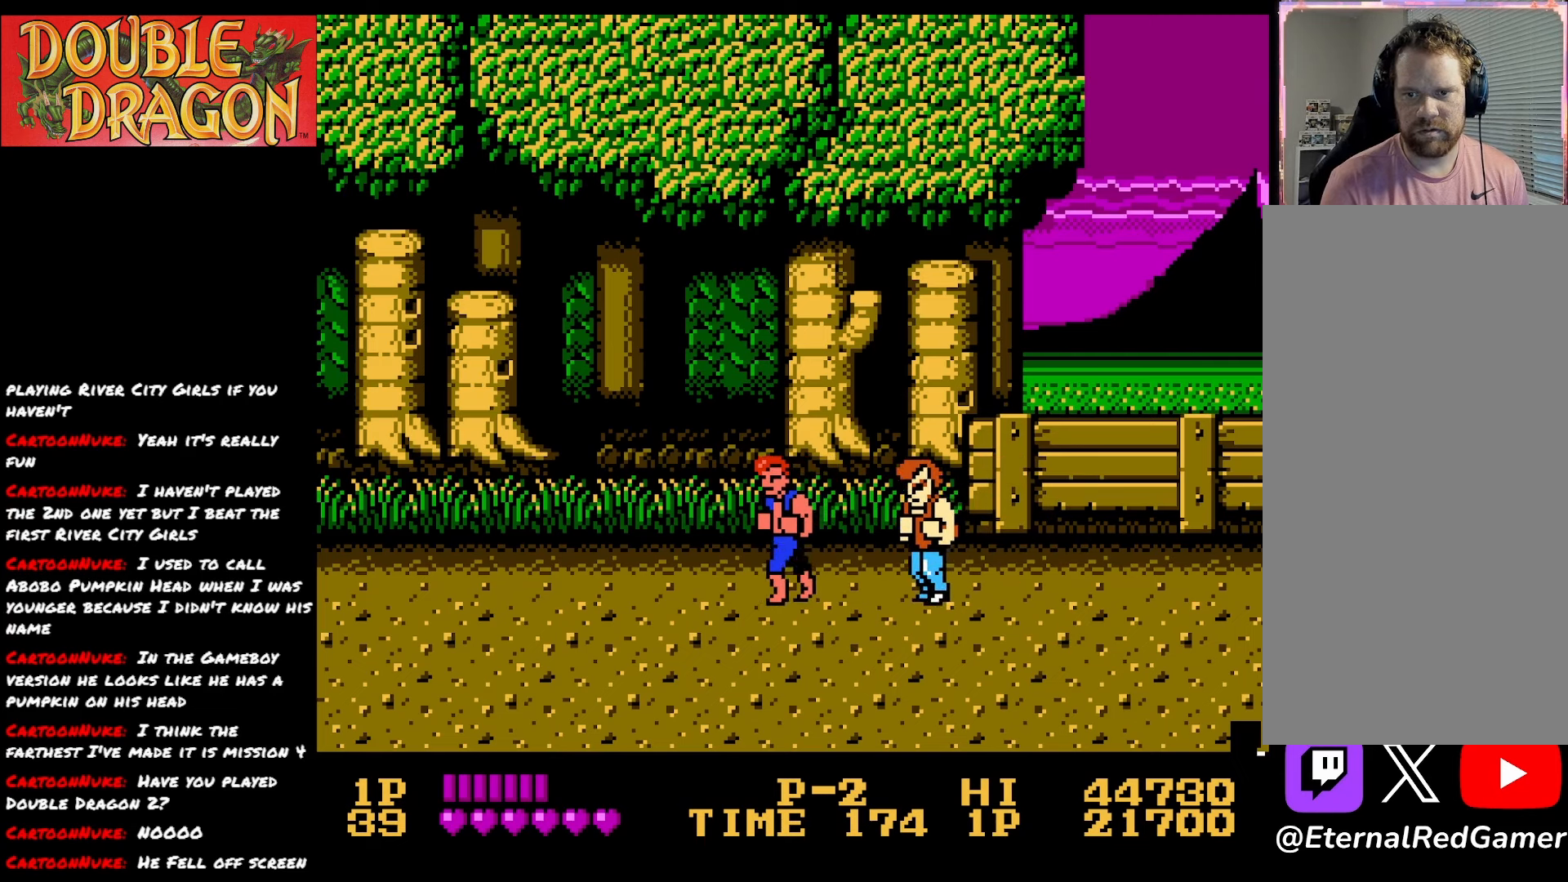
{"buttons": [], "right_stick": "center", "events": [[16, "A", "up"], [317, "A", "down"], [433, "A", "up"]]}
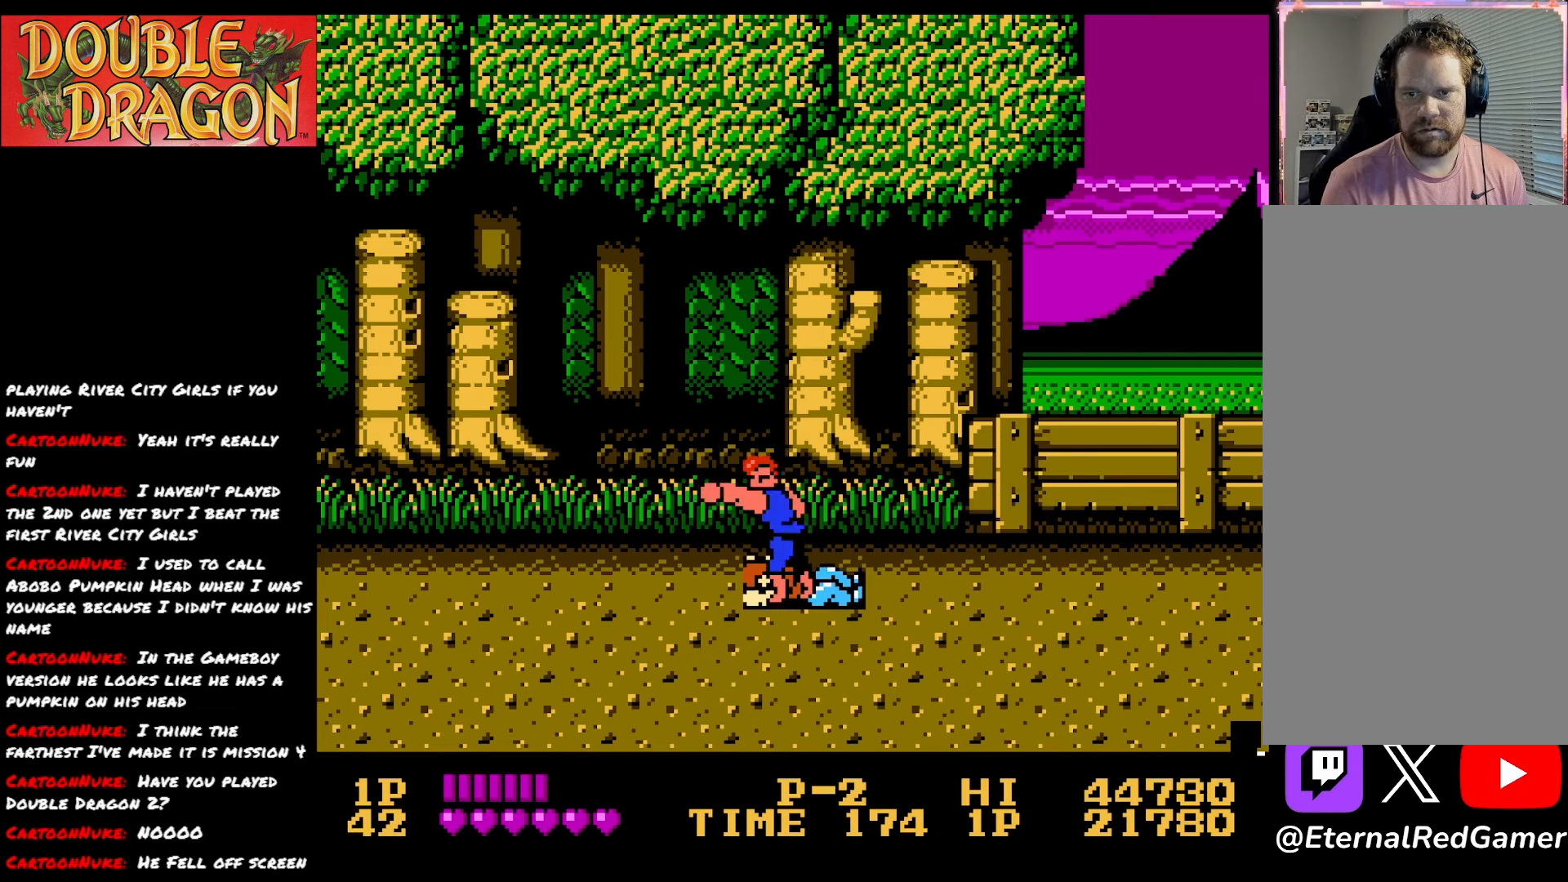
{"buttons": ["DPAD_LEFT"], "right_stick": "center", "events": [[67, "DPAD_LEFT", "down"]]}
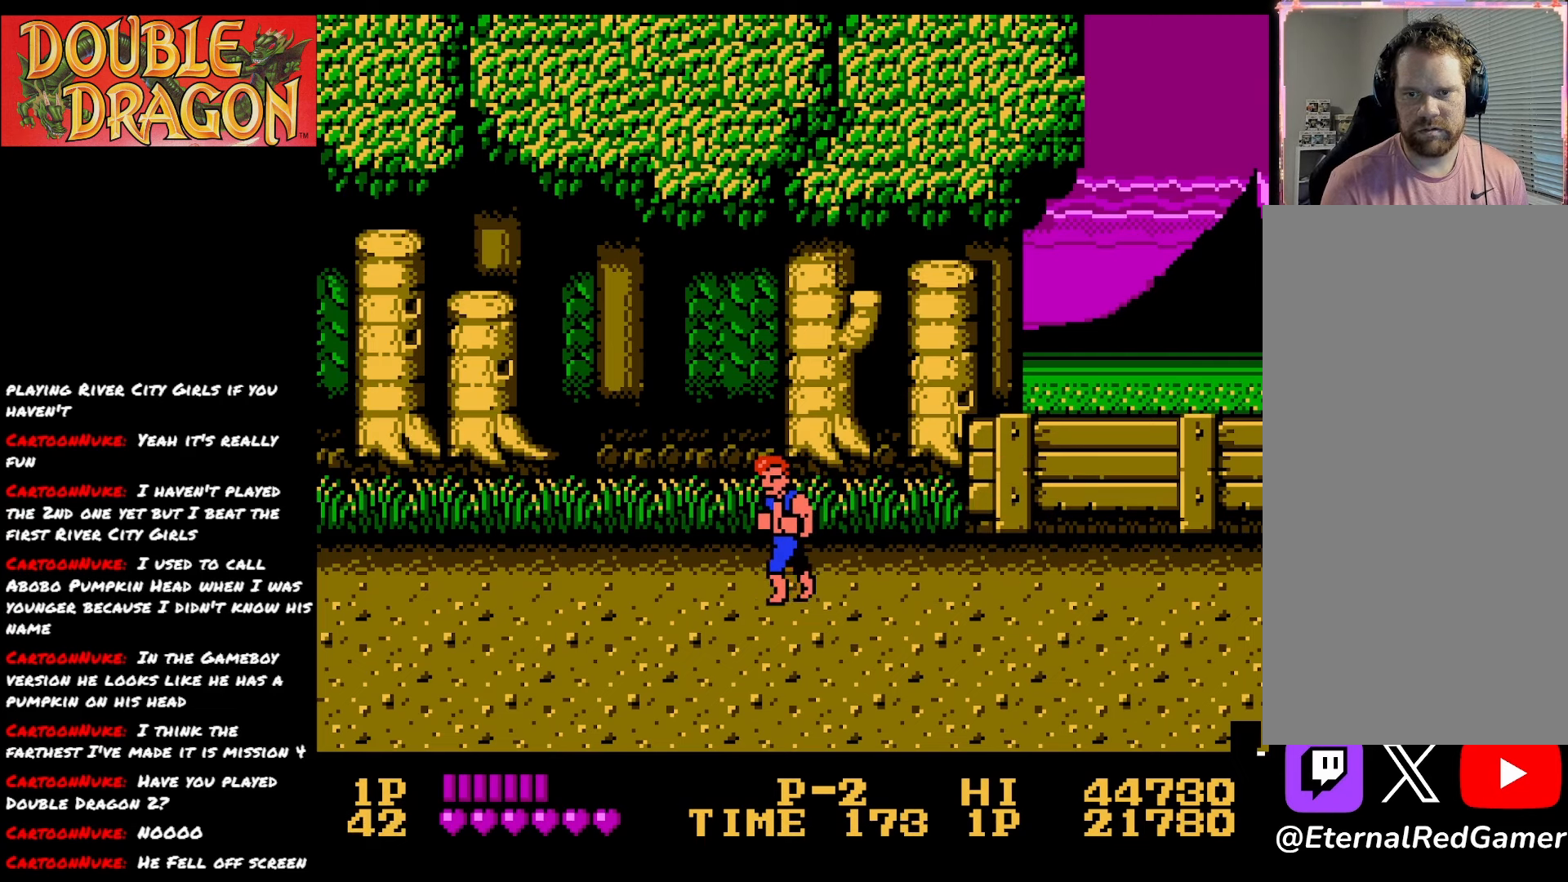
{"buttons": ["DPAD_DOWN", "DPAD_RIGHT"], "right_stick": "center", "events": [[133, "DPAD_LEFT", "up"], [183, "DPAD_RIGHT", "down"], [433, "DPAD_DOWN", "down"]]}
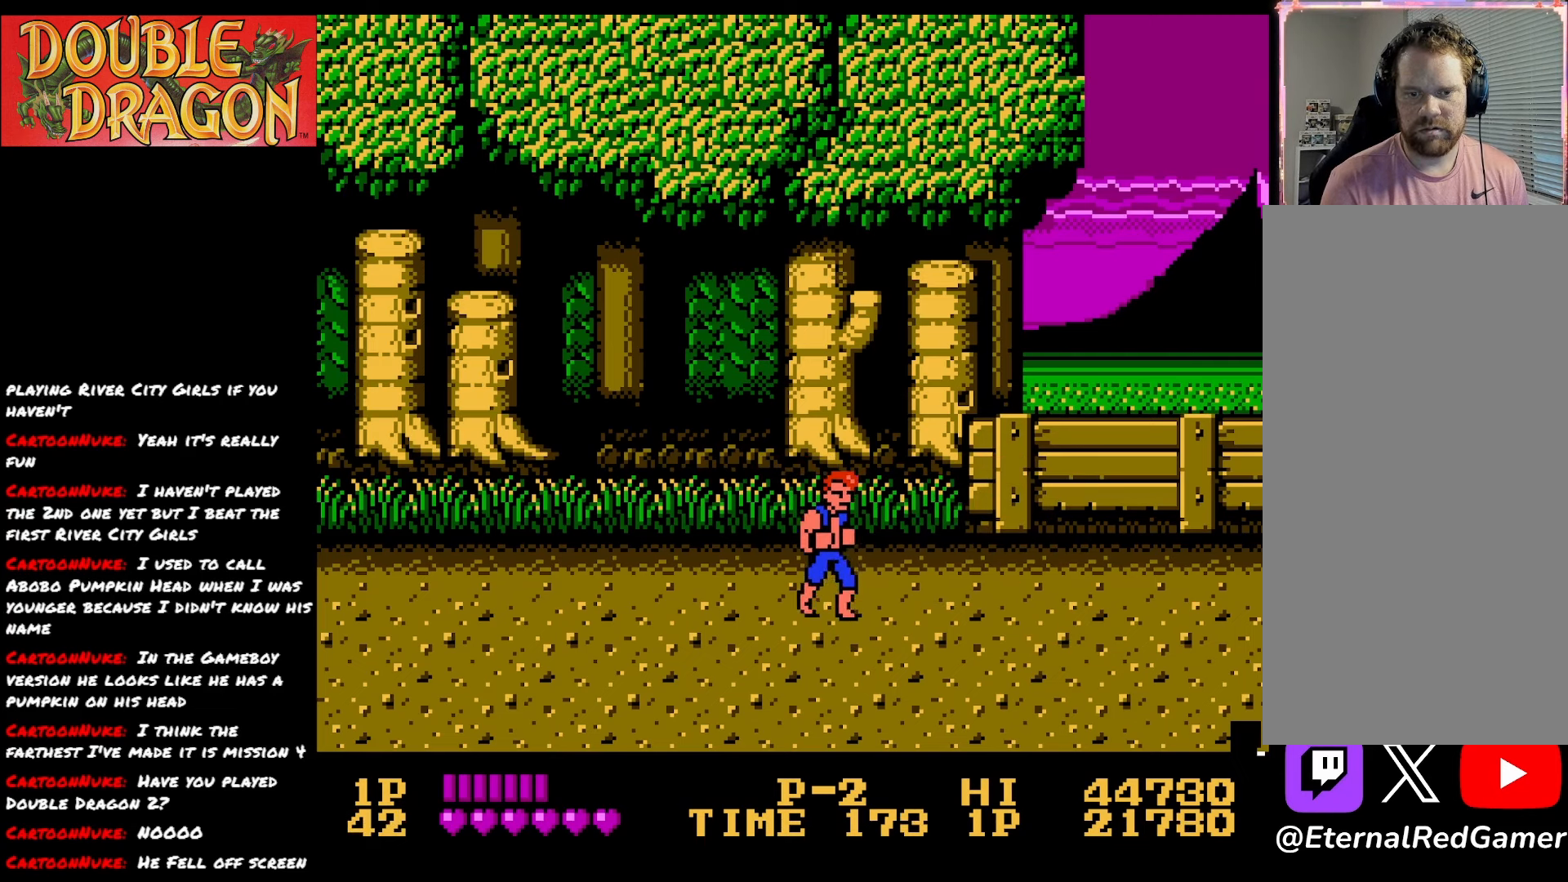
{"buttons": ["DPAD_RIGHT"], "right_stick": "center", "events": [[134, "DPAD_DOWN", "up"]]}